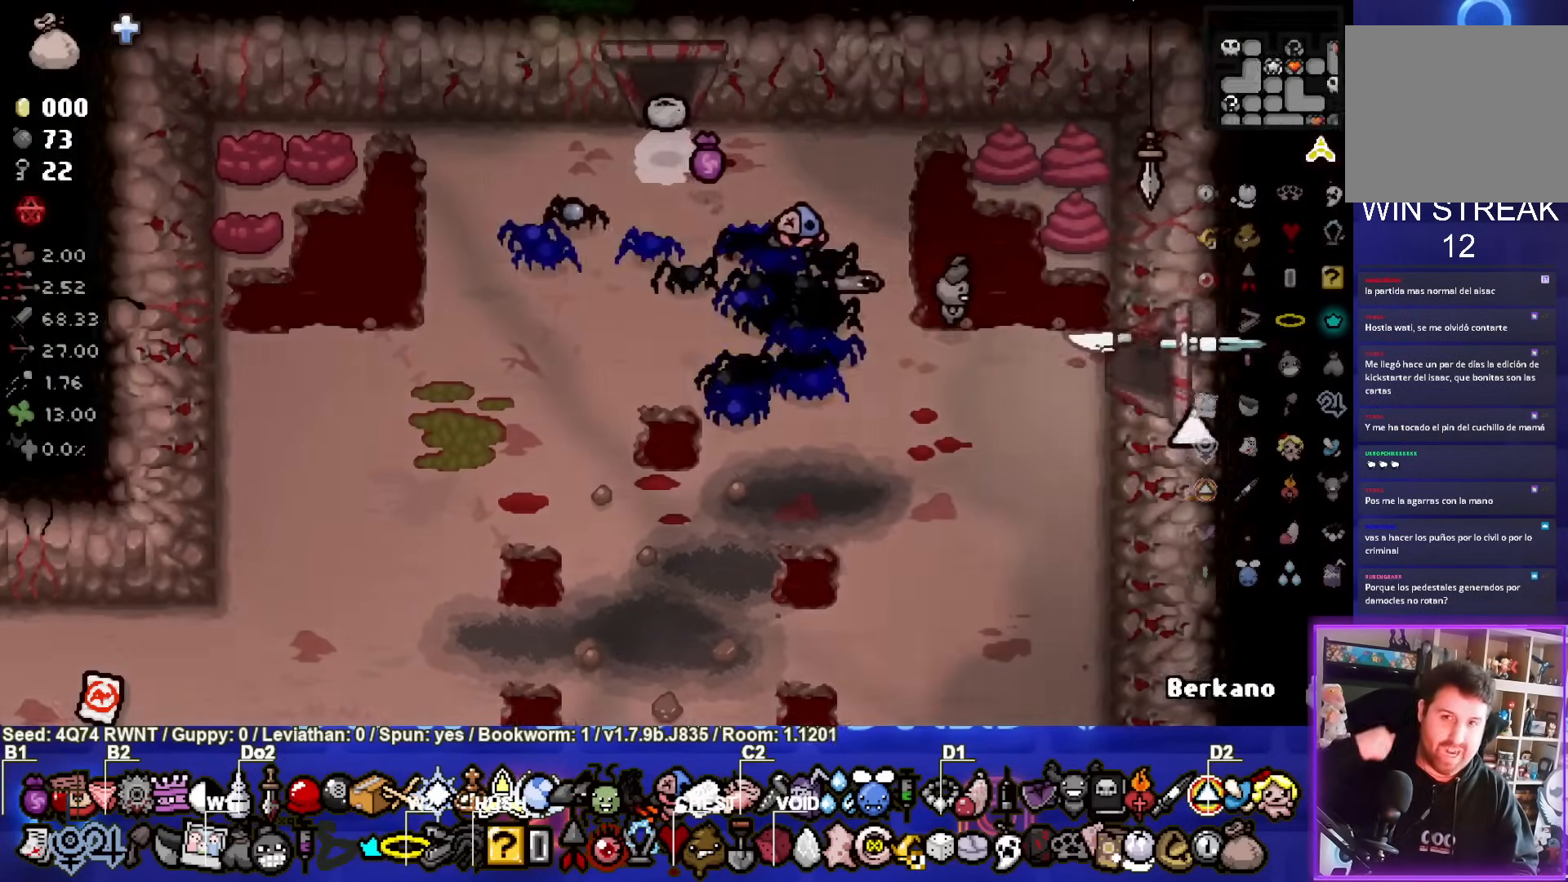
Gameplay with a controller (PlayStation layout); each line is a JSON object with the inputs held at the frame after it. "events" lists button and stick changes between this image and that frame as [ms after this image, input, new state], when the widget could be followed in between. Not read: L1 right_stick.
{"buttons": [], "left_stick": "right", "events": [[67, "left_stick", "center"], [467, "left_stick", "right"]]}
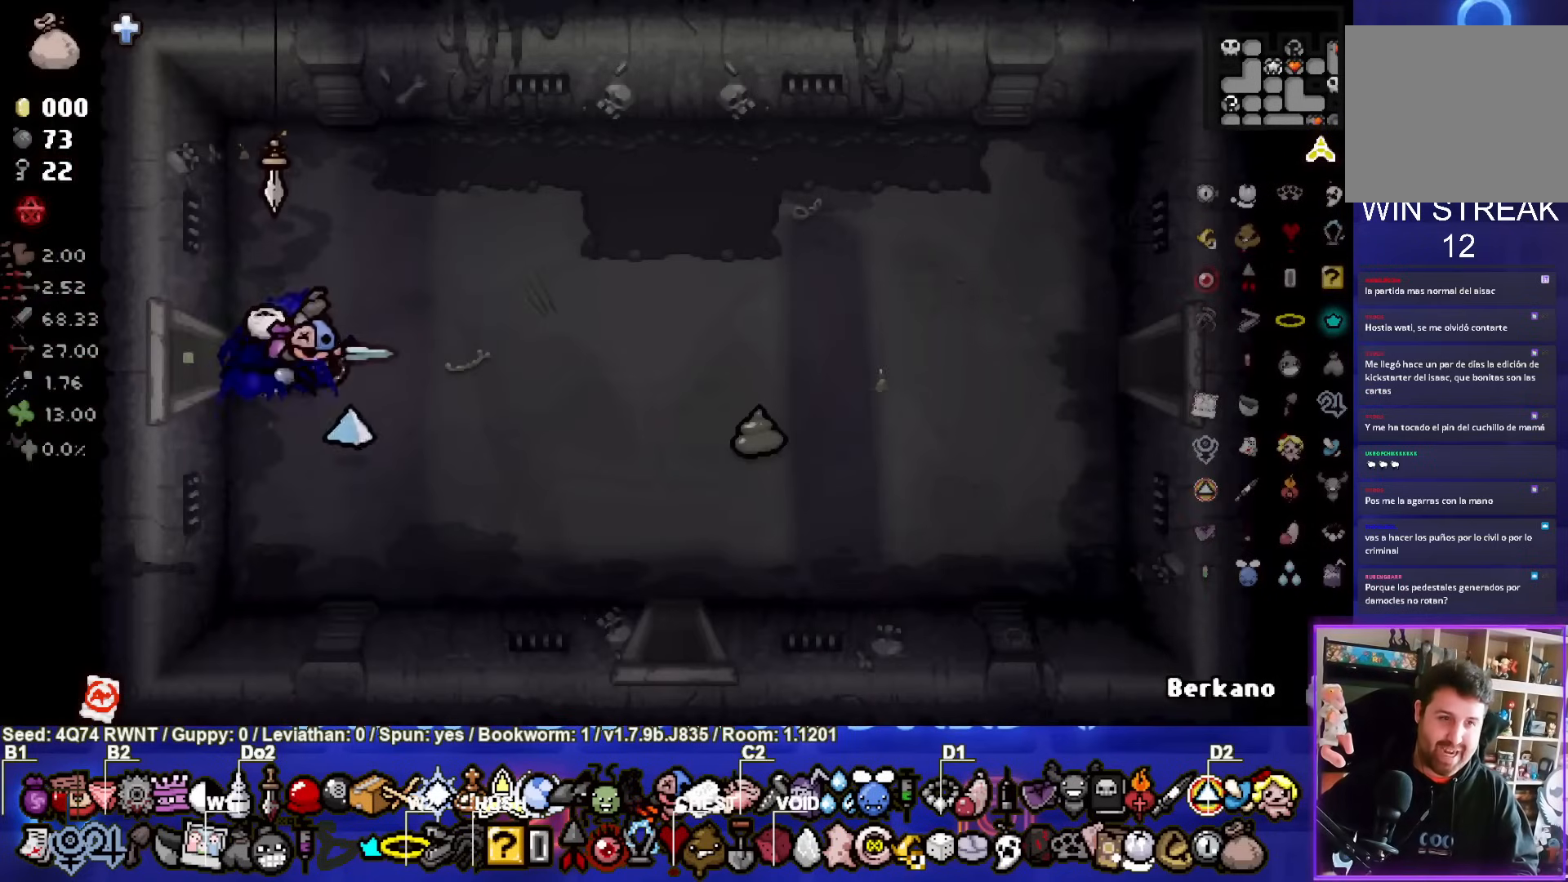
{"buttons": [], "left_stick": "right", "events": []}
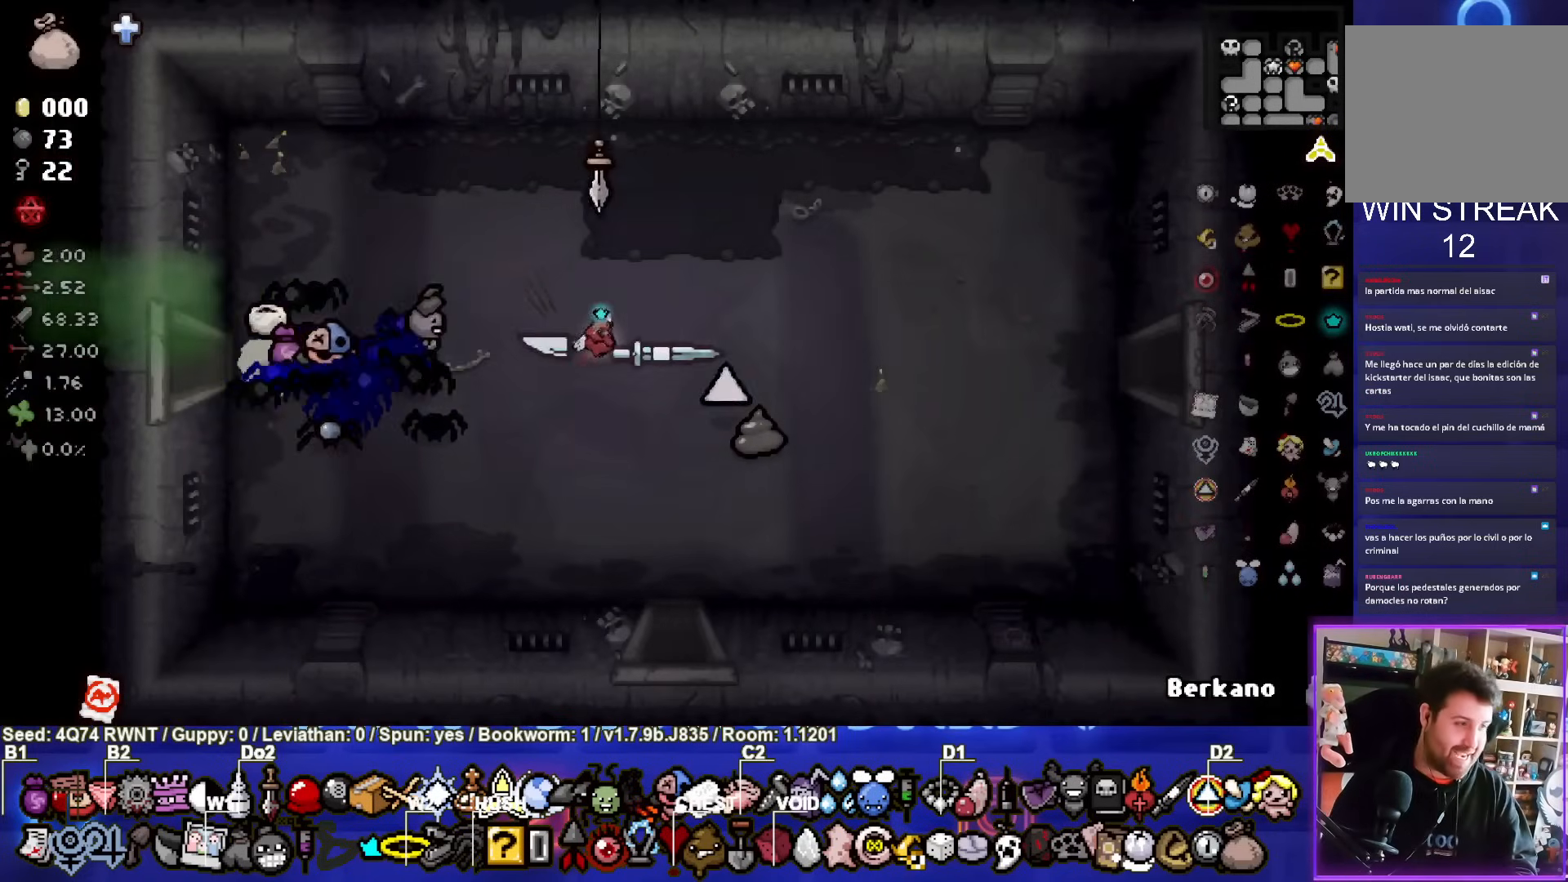
{"buttons": [], "left_stick": "right", "events": []}
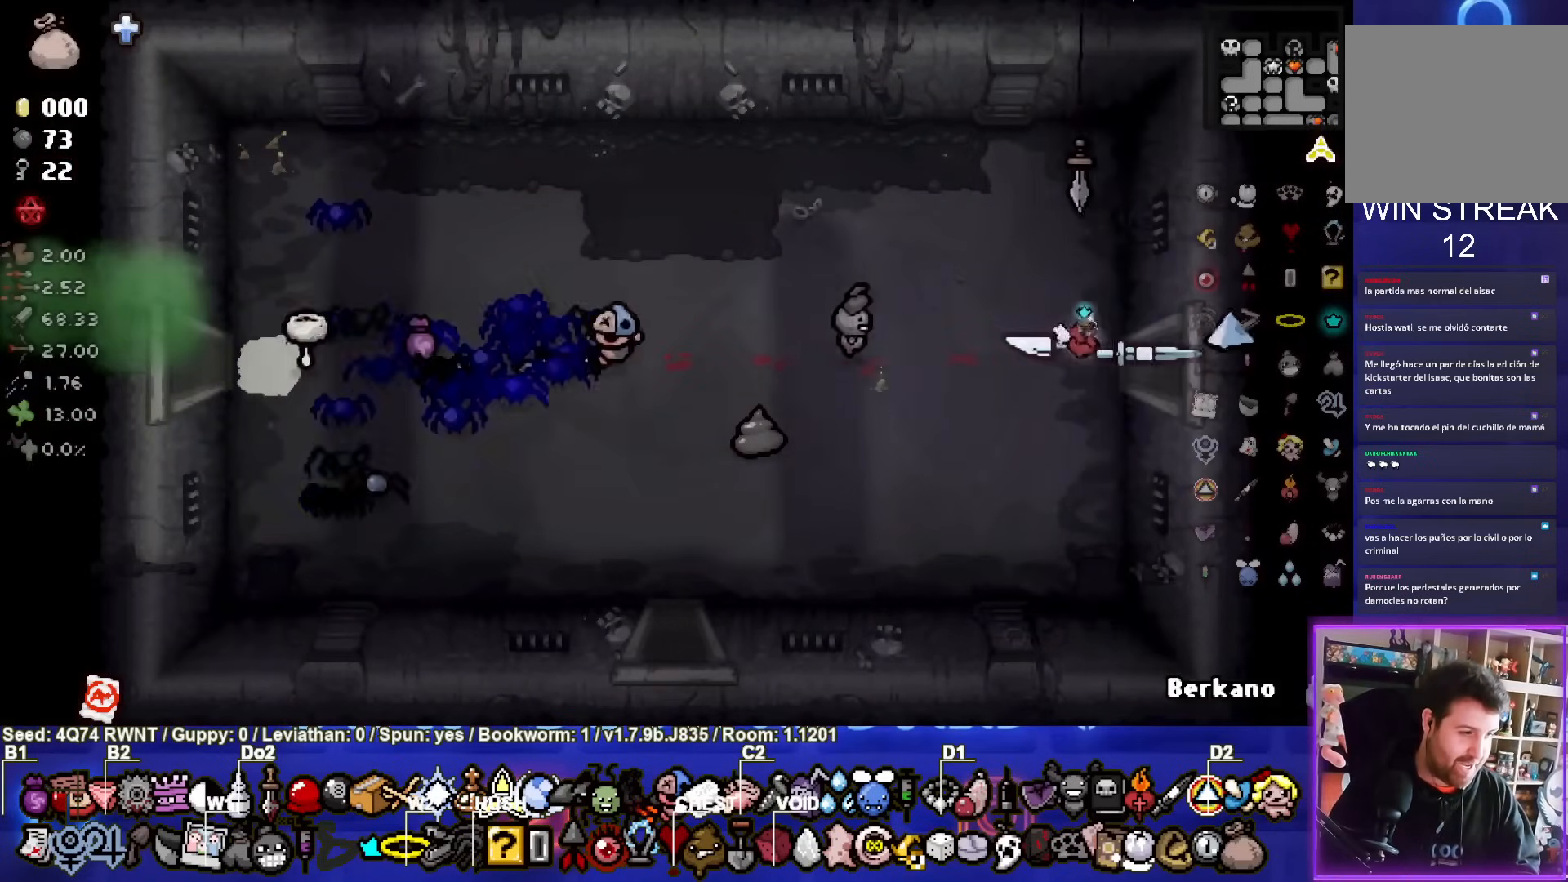
{"buttons": [], "left_stick": "center", "events": [[183, "left_stick", "center"]]}
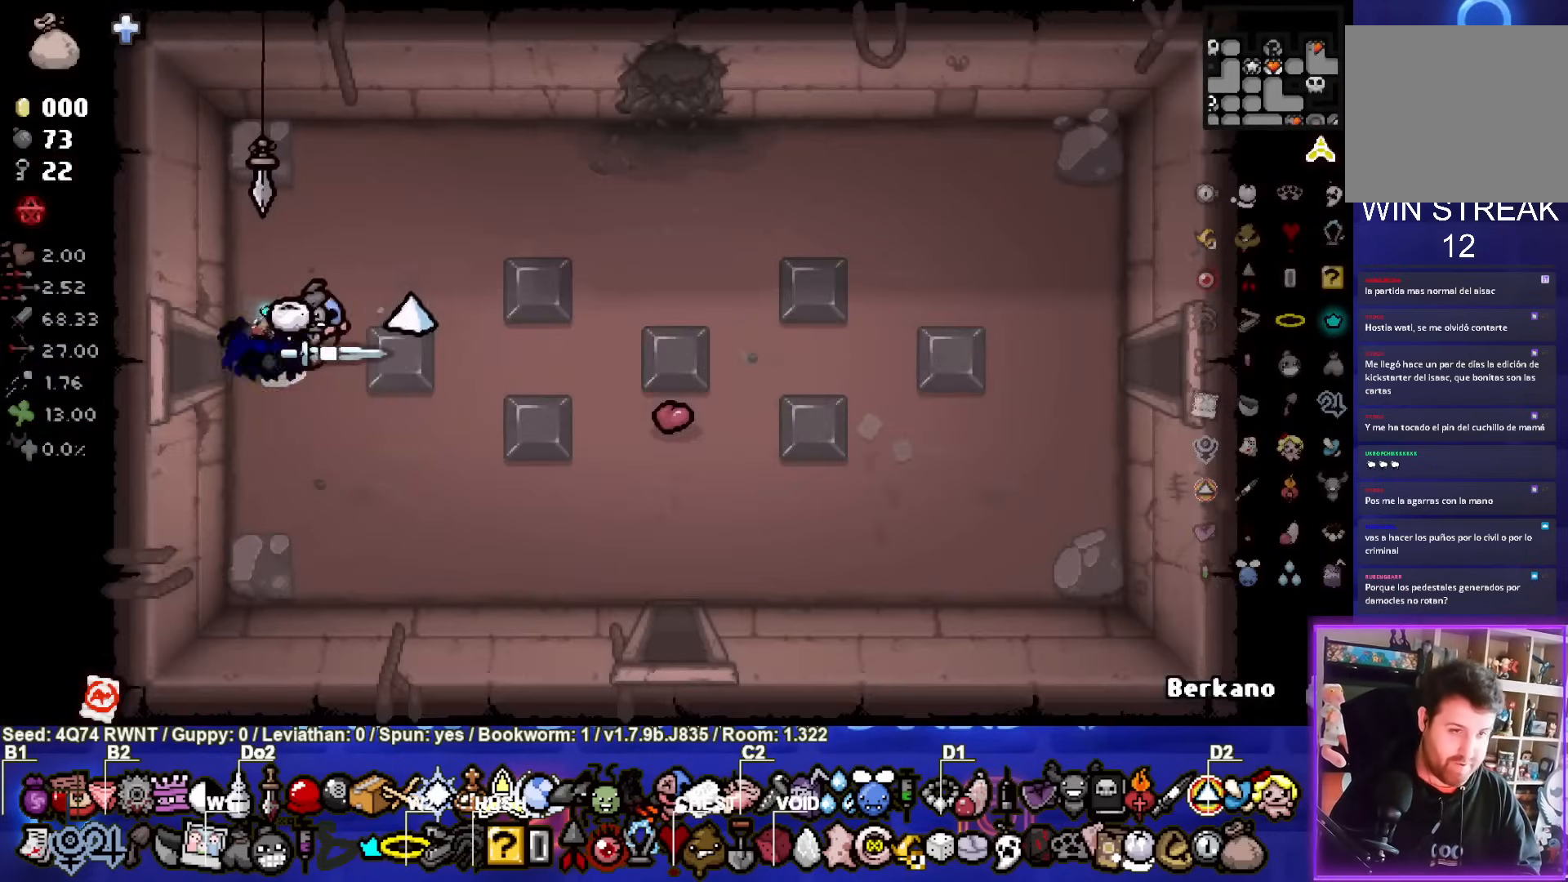
{"buttons": ["CIRCLE"], "left_stick": "down-right", "events": [[150, "L2", "down"], [233, "left_stick", "down-right"], [317, "L2", "up"], [500, "CIRCLE", "down"]]}
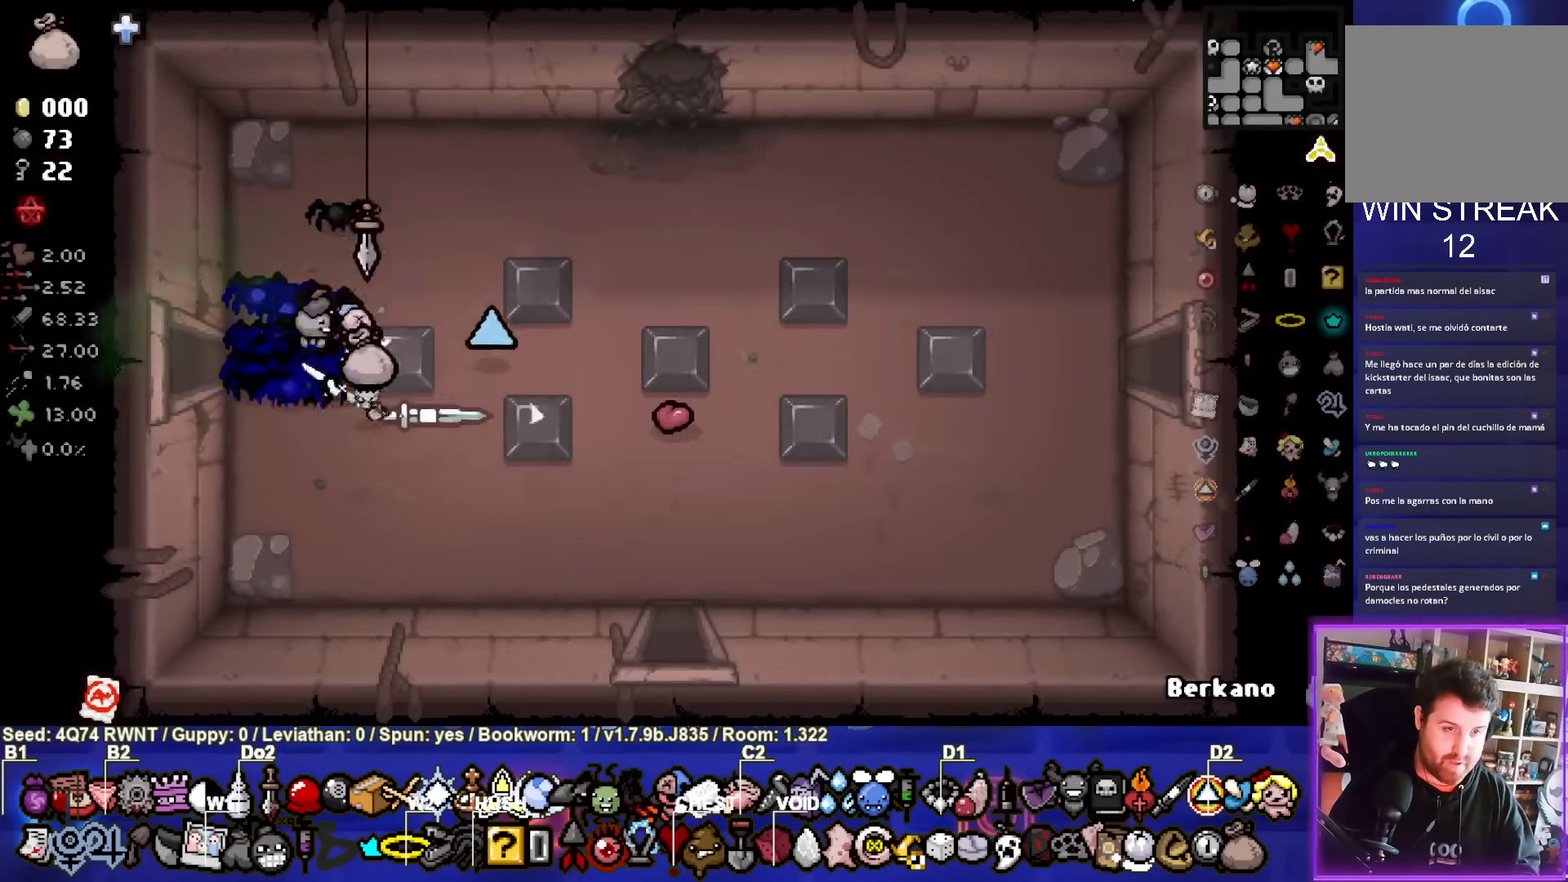
{"buttons": [], "left_stick": "up-right", "events": [[33, "left_stick", "up-right"], [150, "CIRCLE", "up"]]}
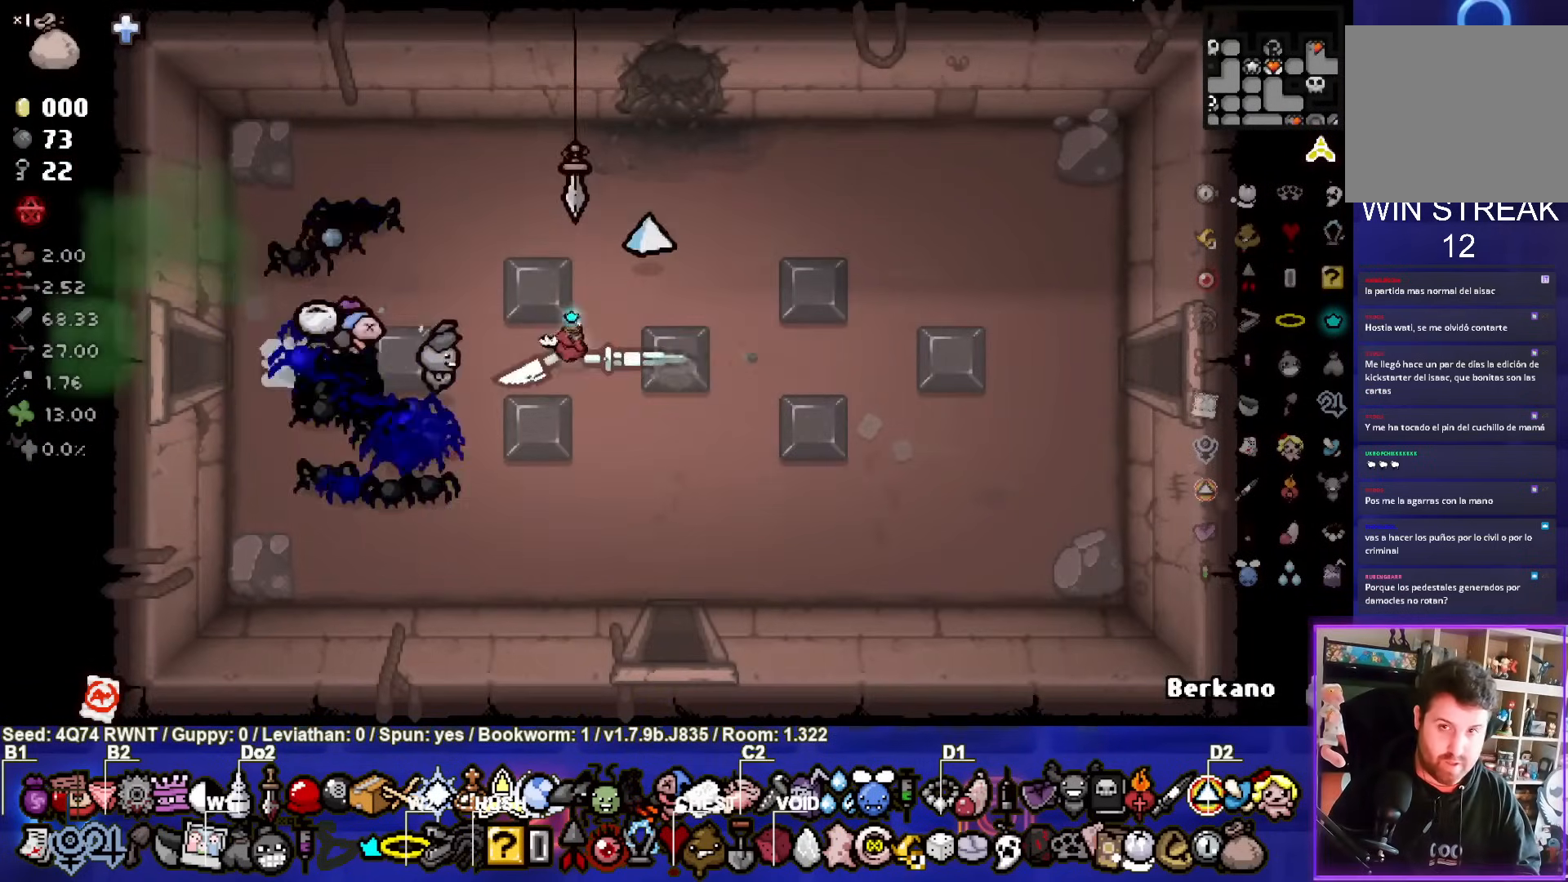
{"buttons": [], "left_stick": "right", "events": [[50, "left_stick", "right"]]}
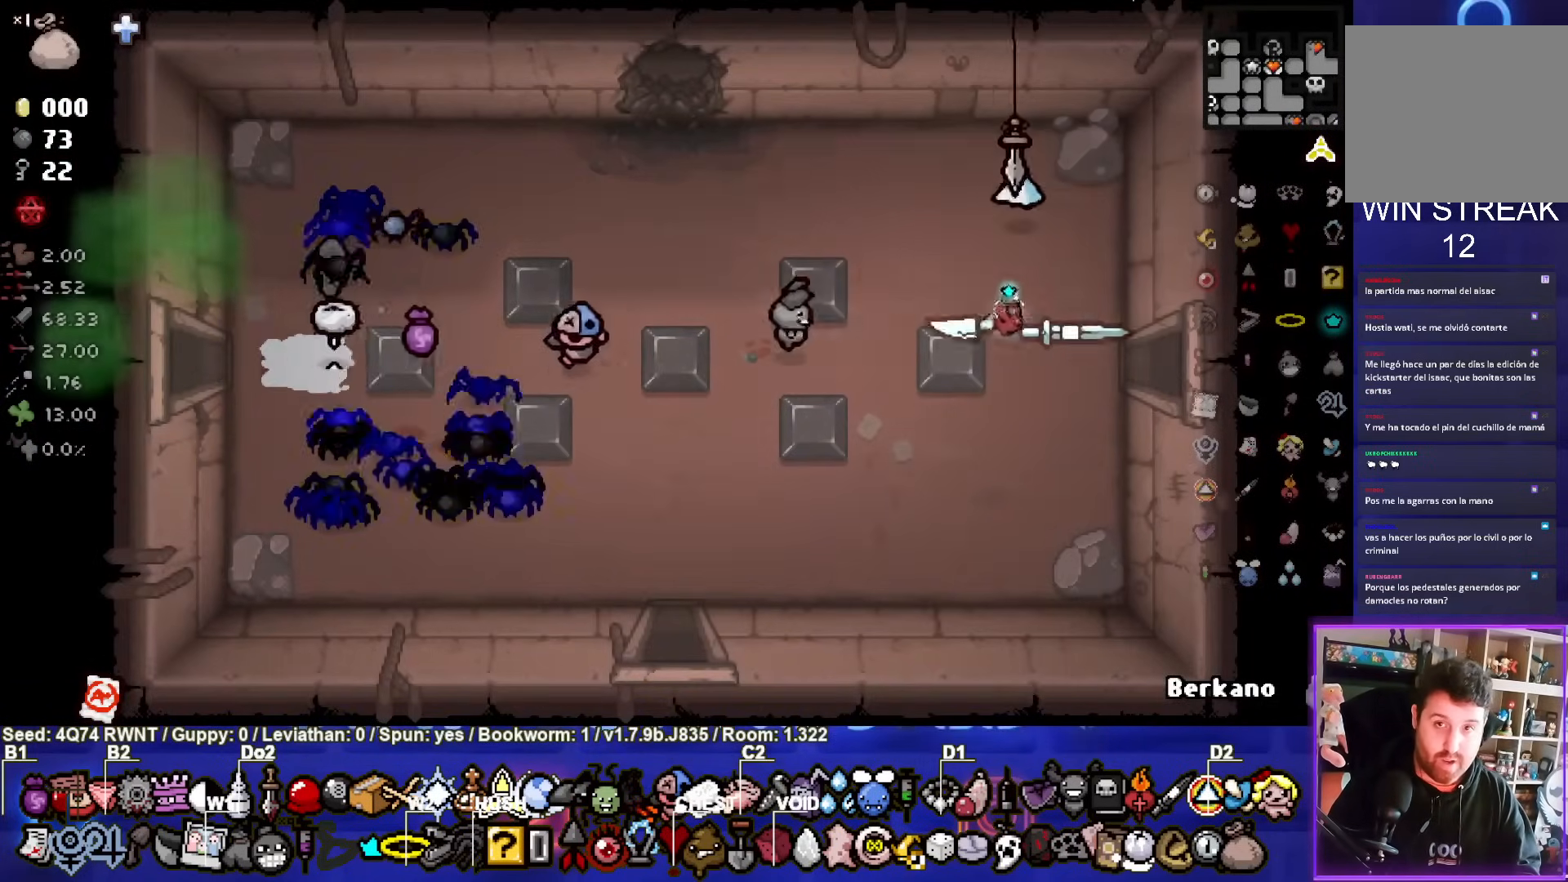
{"buttons": [], "left_stick": "center", "events": [[400, "left_stick", "center"]]}
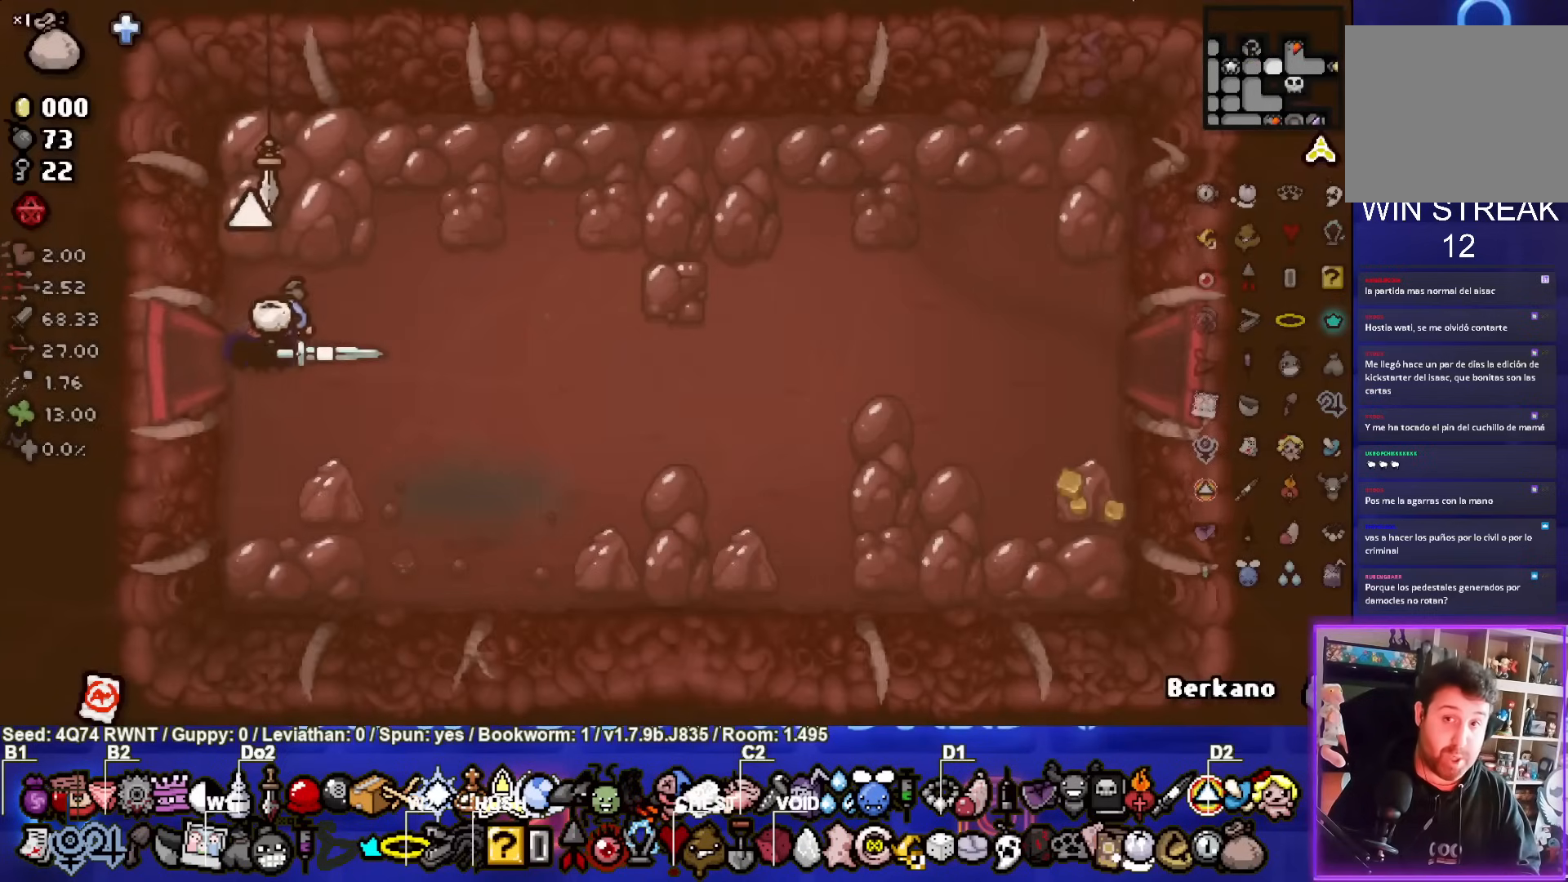
{"buttons": [], "left_stick": "right", "events": [[117, "left_stick", "right"]]}
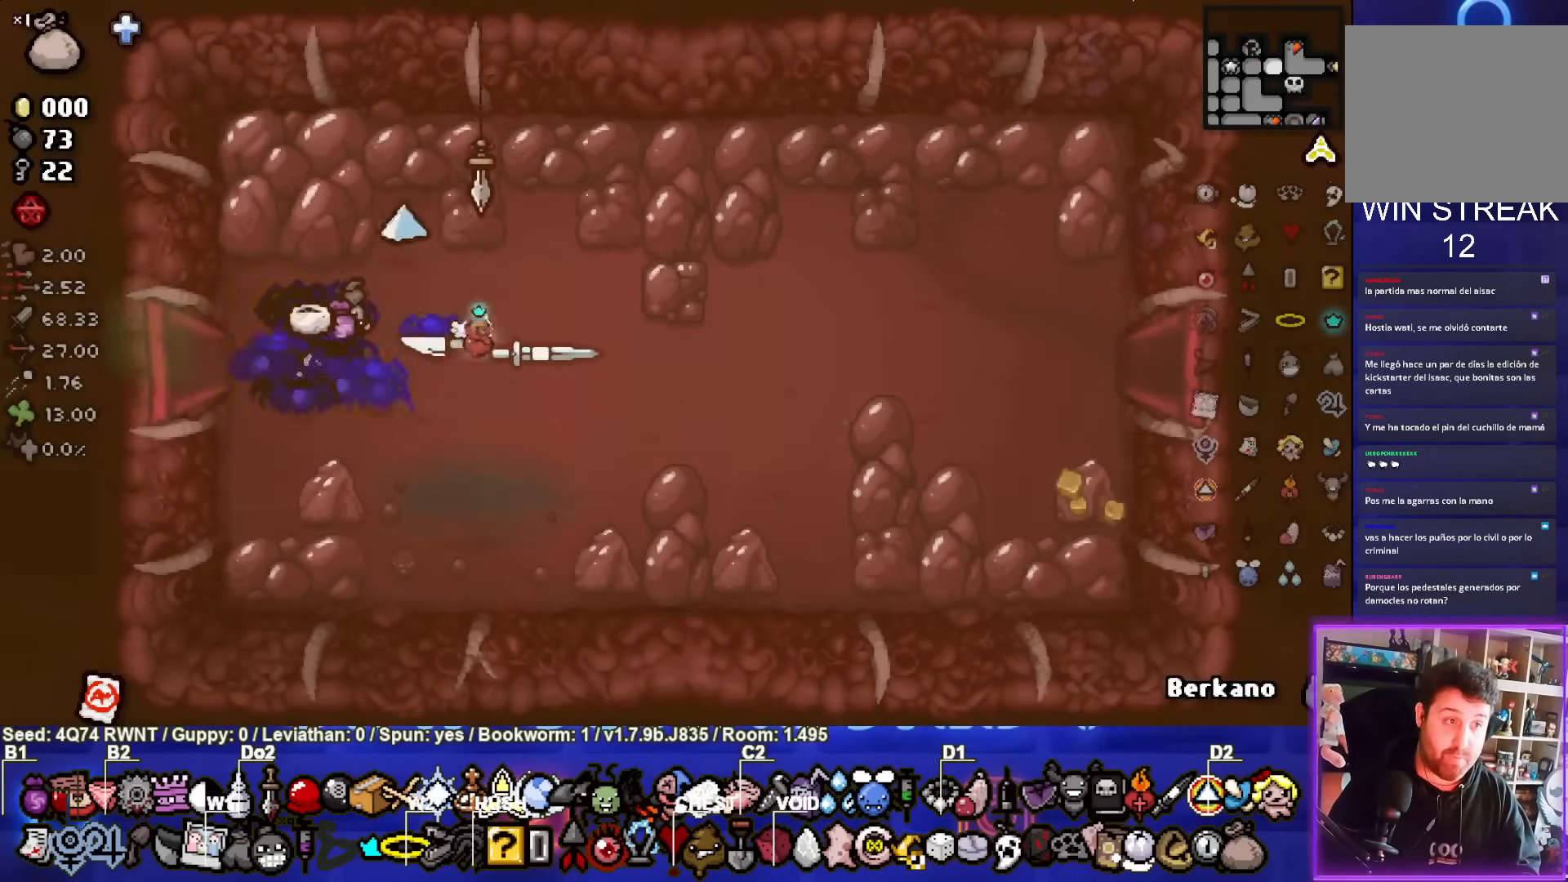
{"buttons": [], "left_stick": "right", "events": []}
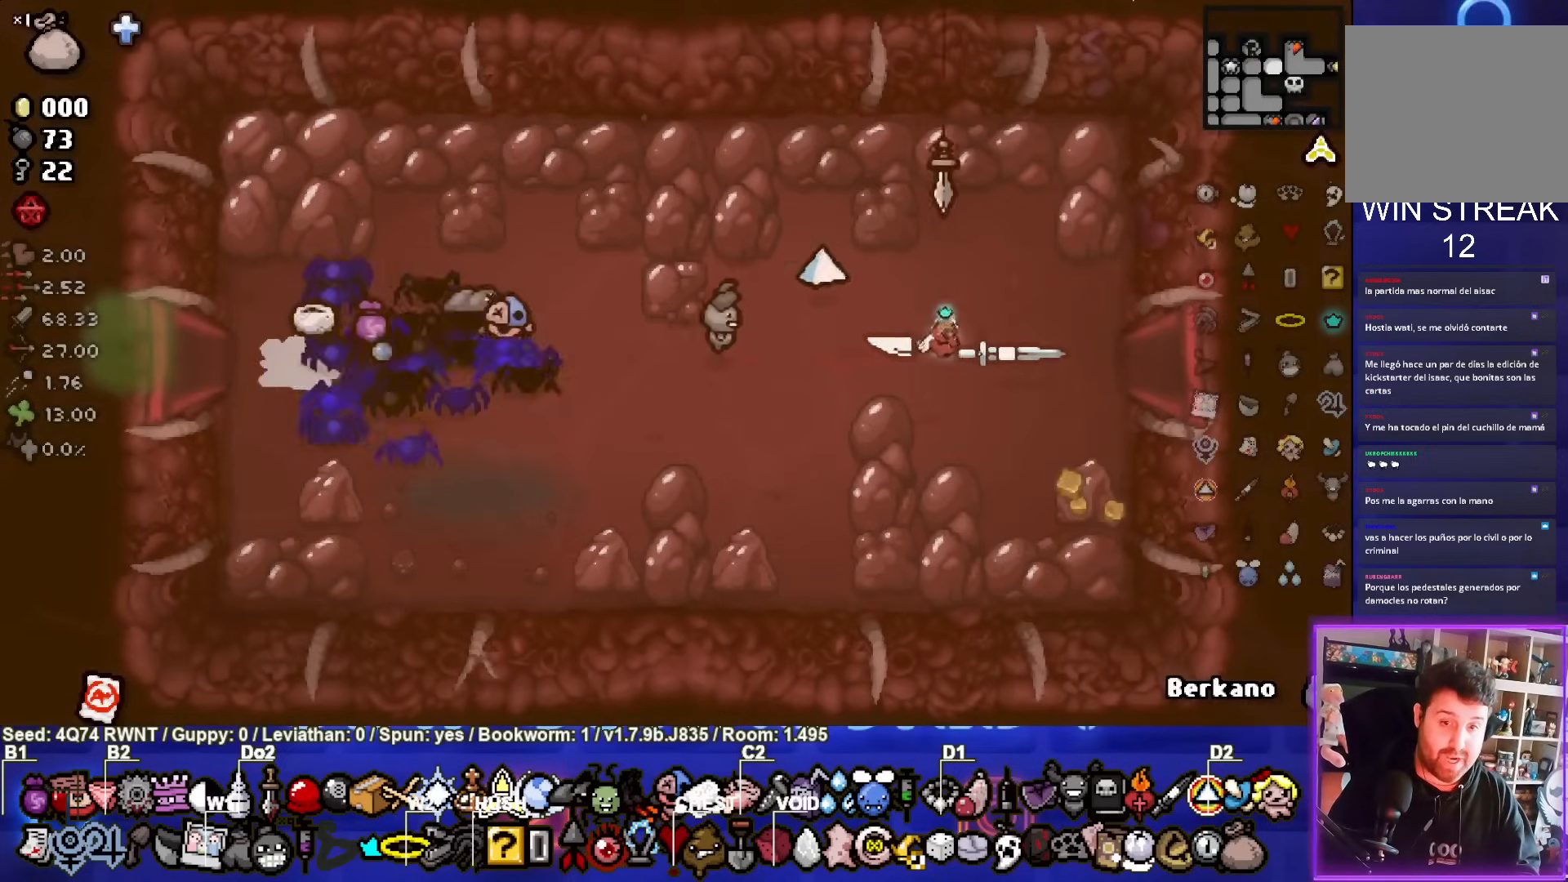
{"buttons": [], "left_stick": "center", "events": [[150, "left_stick", "down"], [433, "left_stick", "center"]]}
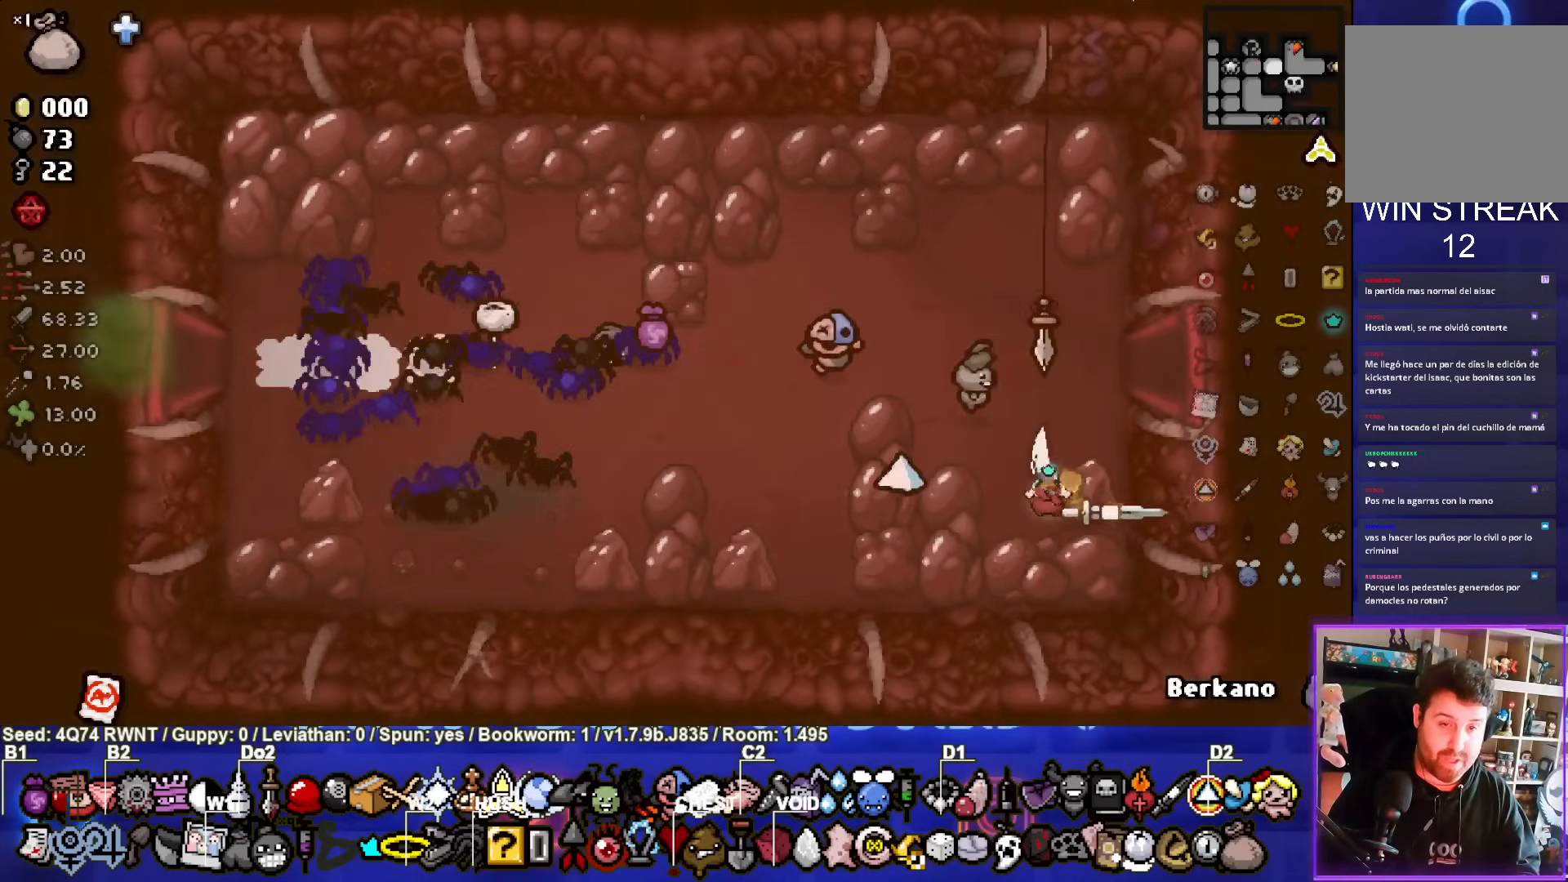
{"buttons": [], "left_stick": "left", "events": [[17, "left_stick", "up-left"], [450, "left_stick", "left"]]}
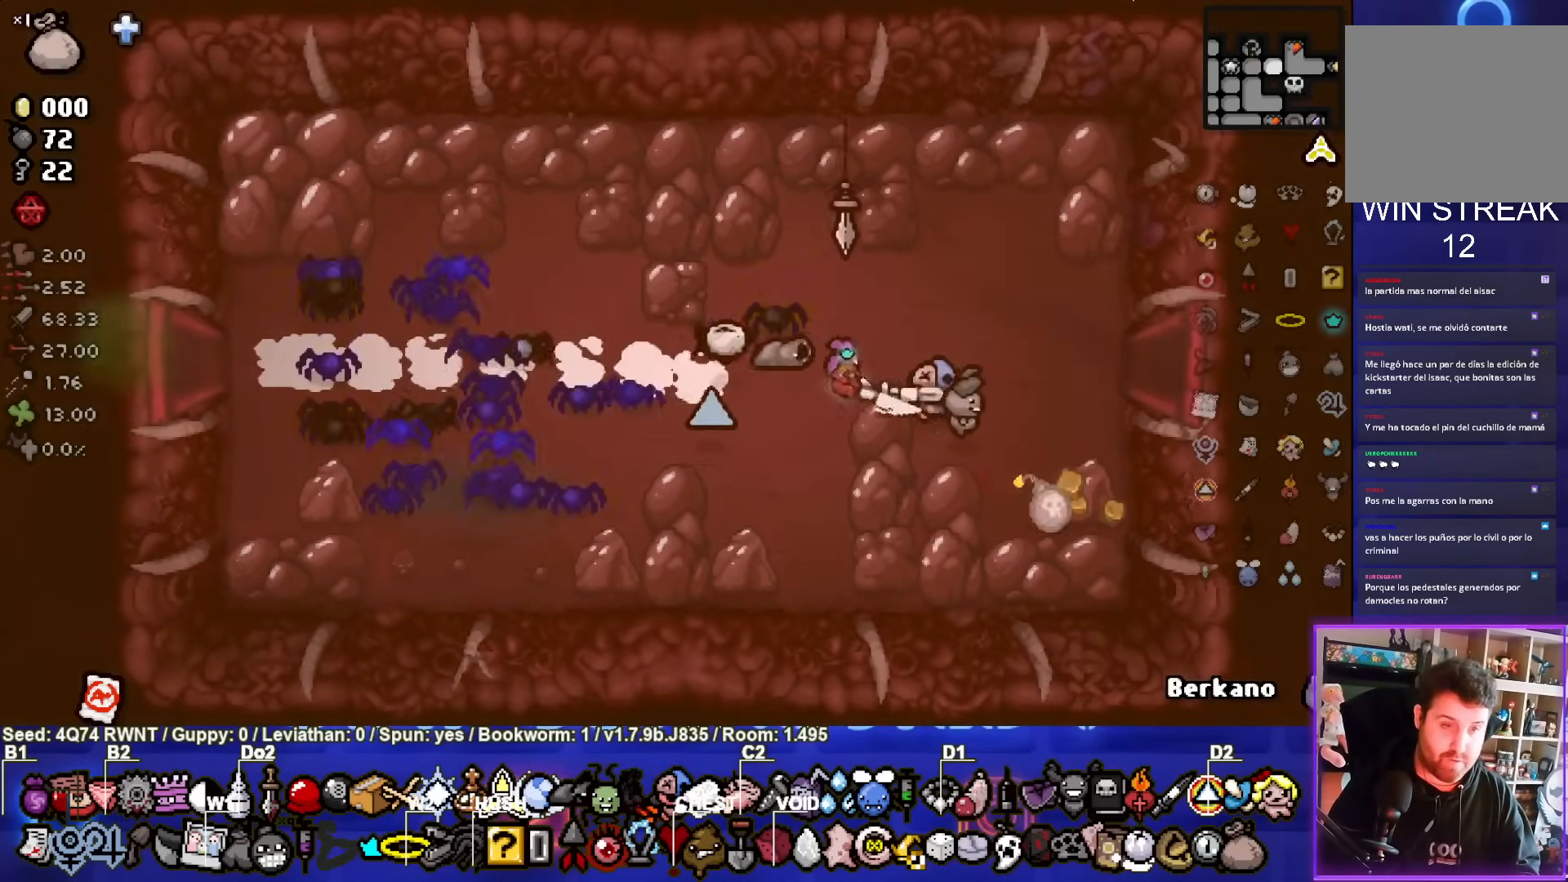
{"buttons": [], "left_stick": "down-left", "events": [[283, "left_stick", "center"], [367, "left_stick", "down-left"]]}
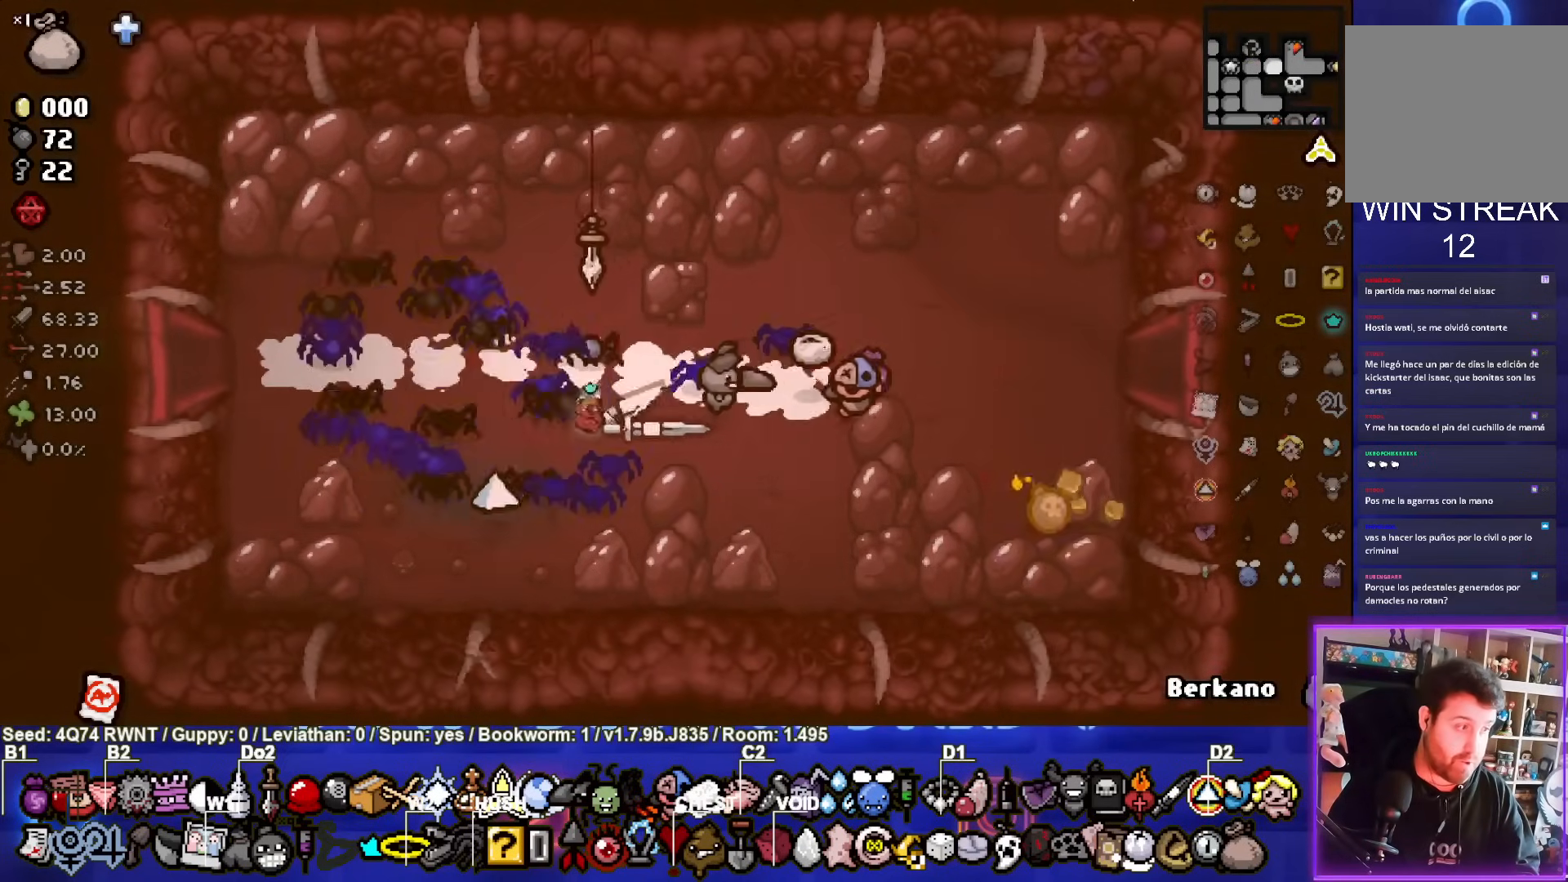
{"buttons": [], "left_stick": "center", "events": [[67, "left_stick", "center"], [267, "left_stick", "left"], [400, "left_stick", "center"]]}
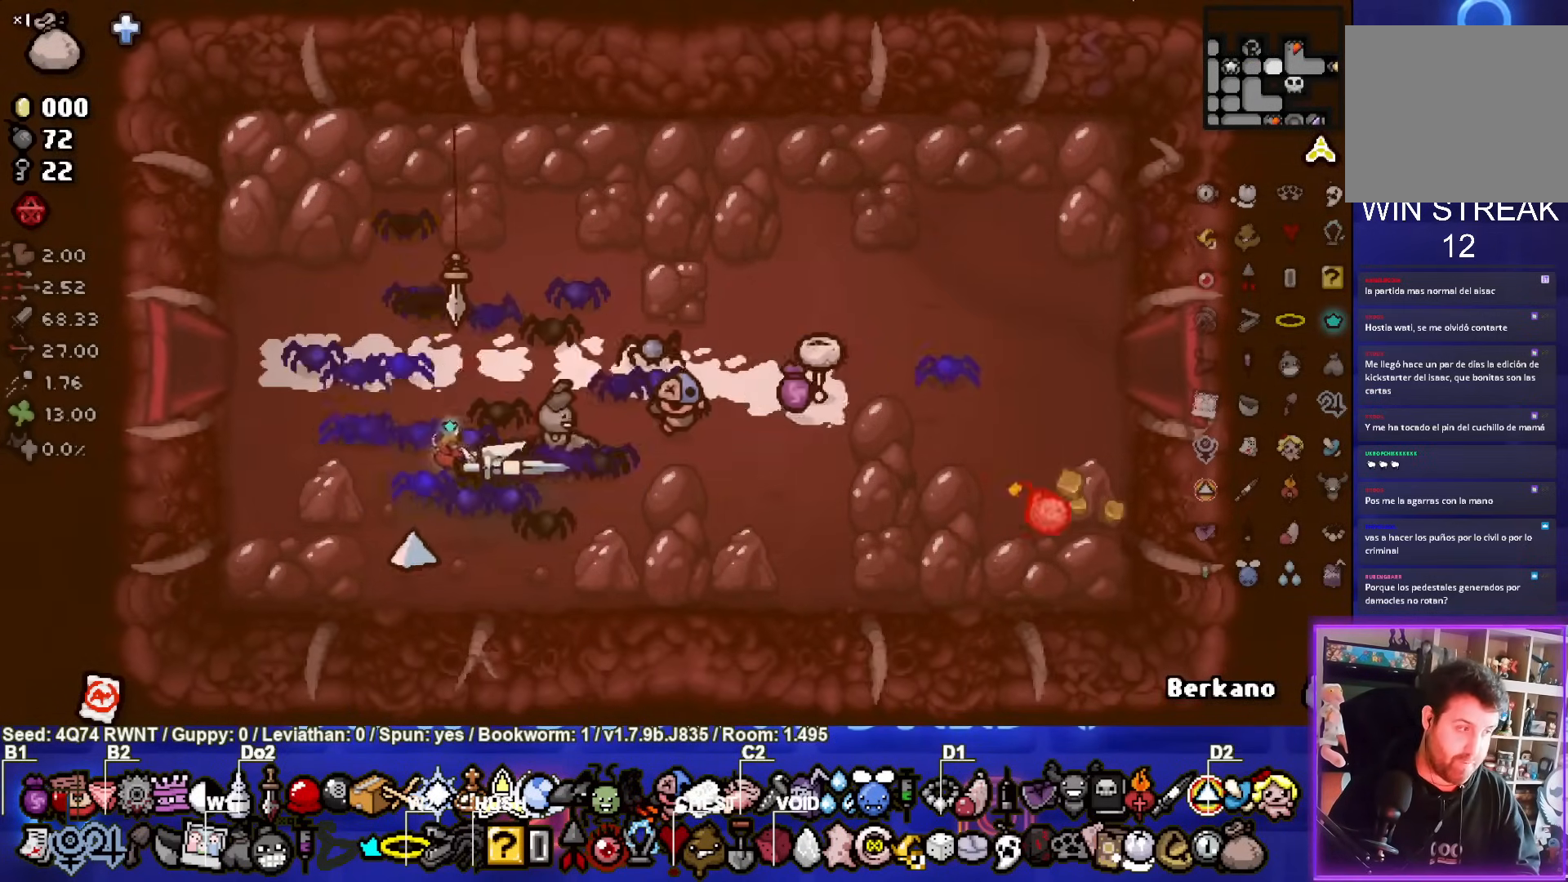
{"buttons": [], "left_stick": "right", "events": [[350, "left_stick", "right"]]}
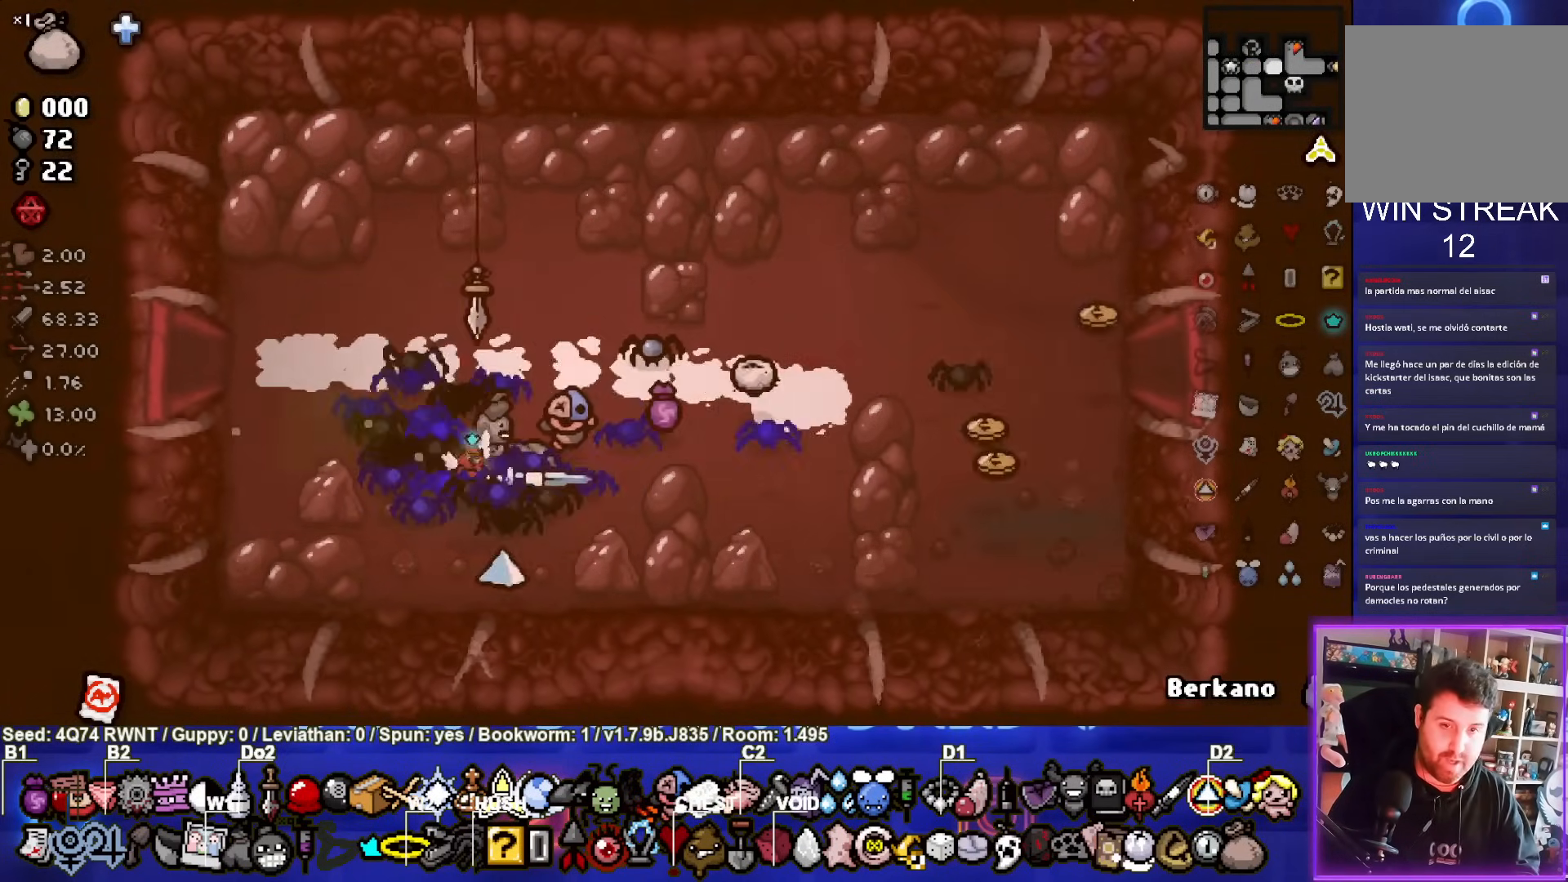
{"buttons": [], "left_stick": "right", "events": [[100, "left_stick", "center"], [217, "left_stick", "right"]]}
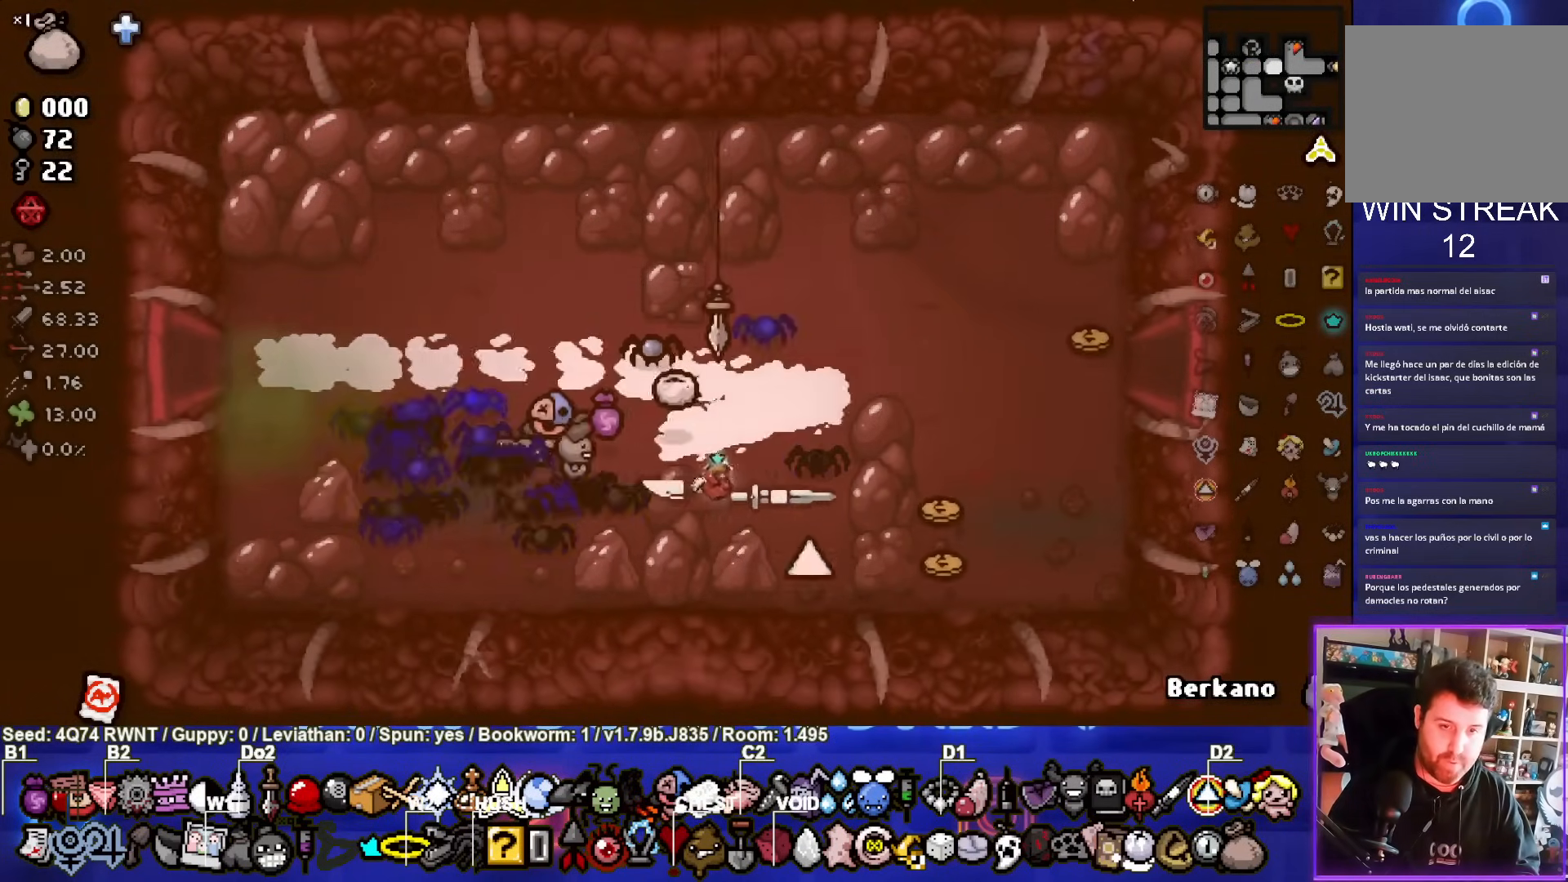
{"buttons": [], "left_stick": "left", "events": [[33, "left_stick", "center"], [217, "left_stick", "down"], [333, "L2", "down"], [383, "left_stick", "center"], [433, "left_stick", "left"], [467, "L2", "up"]]}
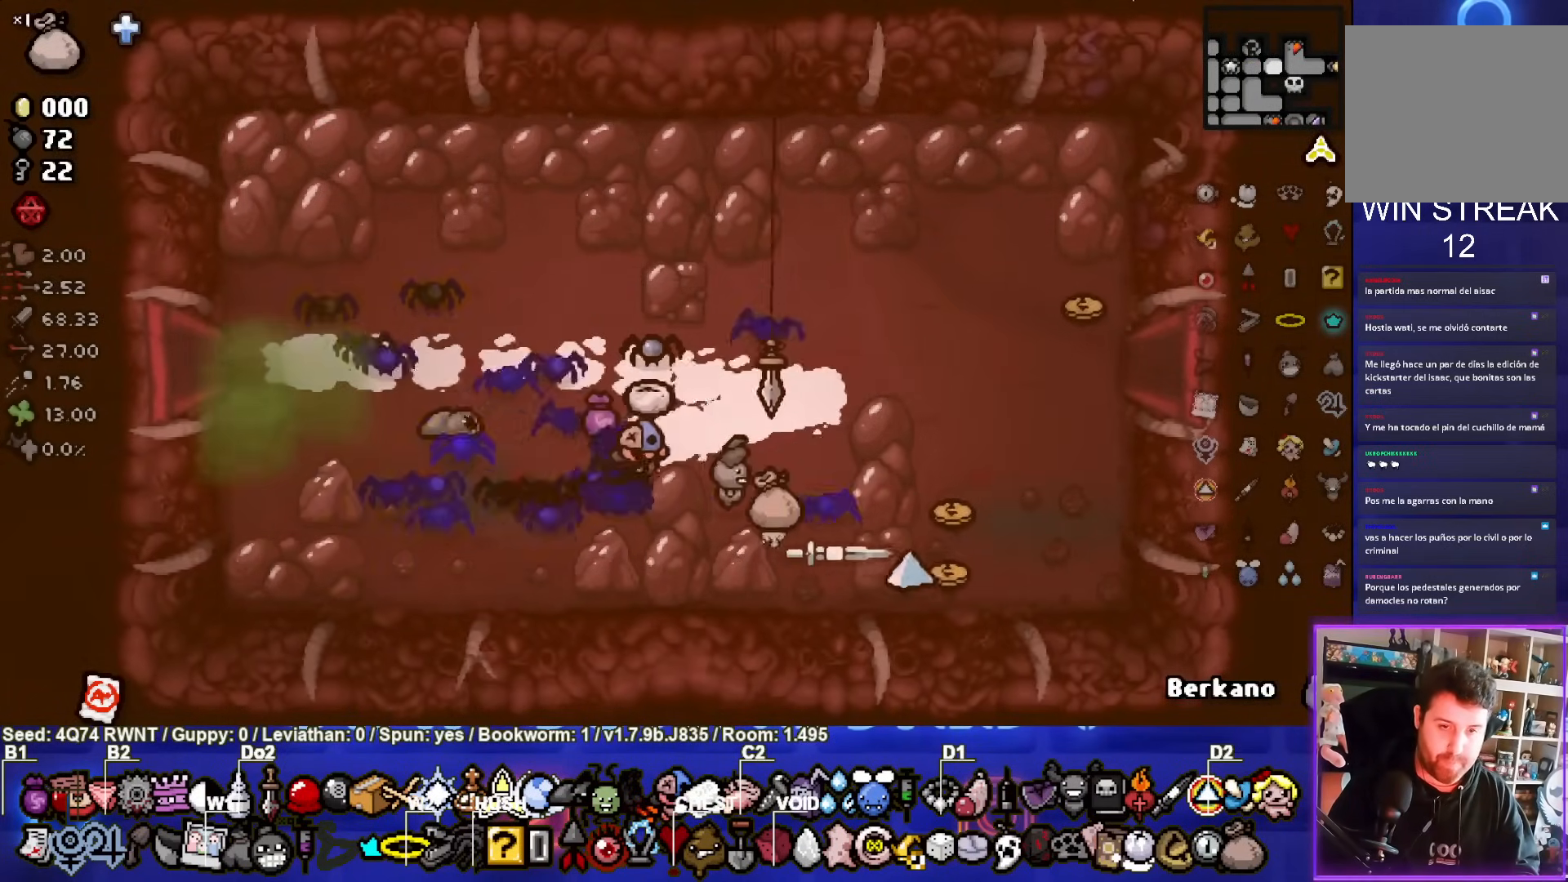
{"buttons": [], "left_stick": "up-right", "events": [[133, "CIRCLE", "down"], [150, "left_stick", "center"], [317, "CIRCLE", "up"], [317, "left_stick", "up-right"]]}
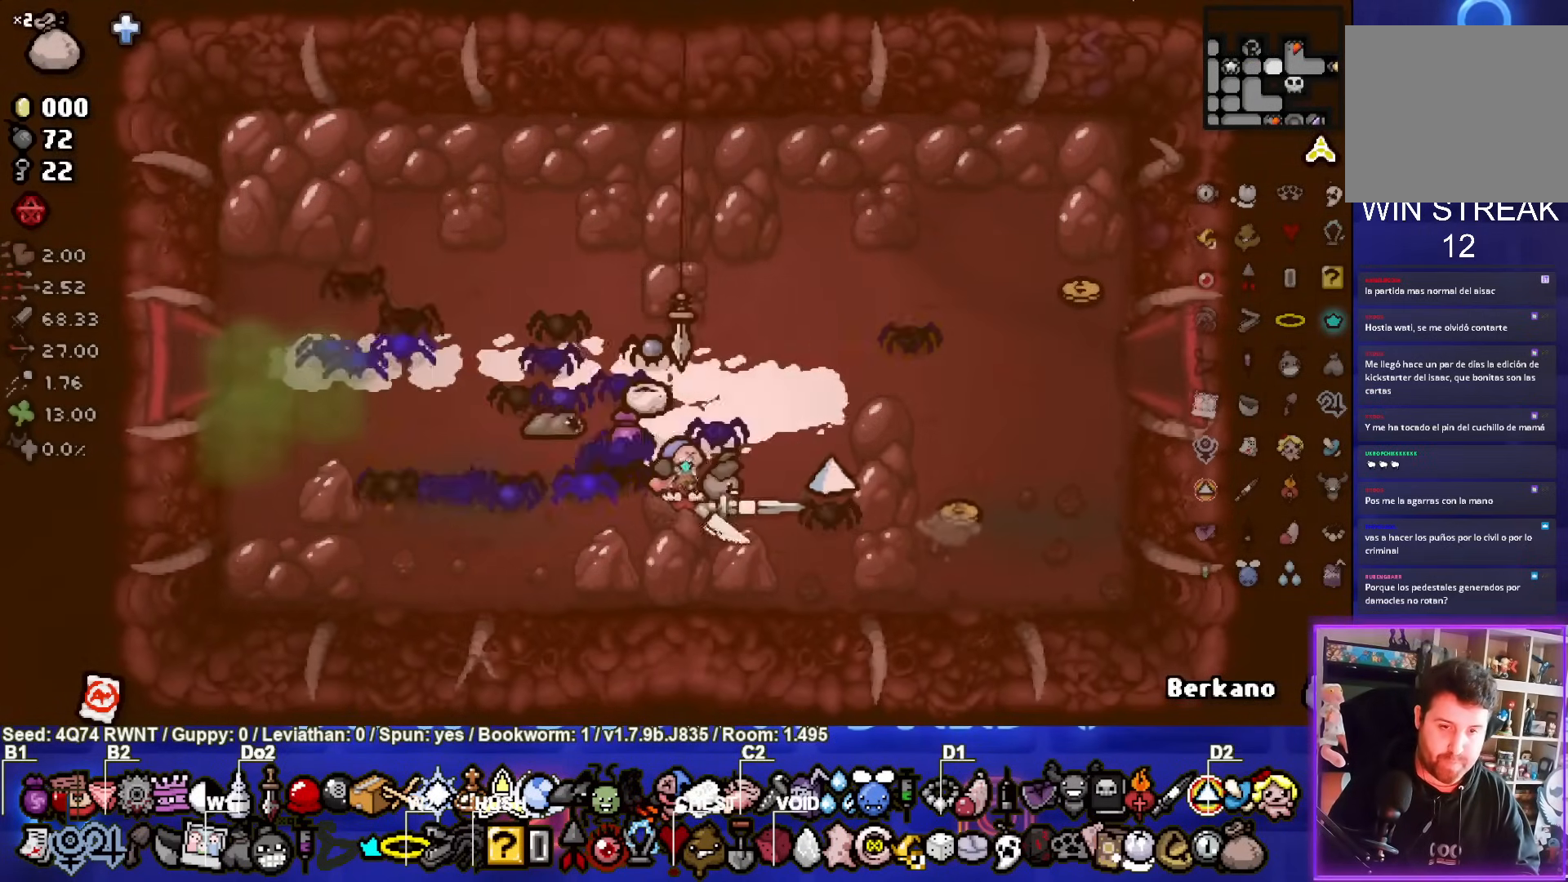
{"buttons": ["CIRCLE"], "left_stick": "up", "events": [[33, "L2", "down"], [167, "L2", "up"], [167, "left_stick", "down"], [300, "left_stick", "up"], [350, "CIRCLE", "down"]]}
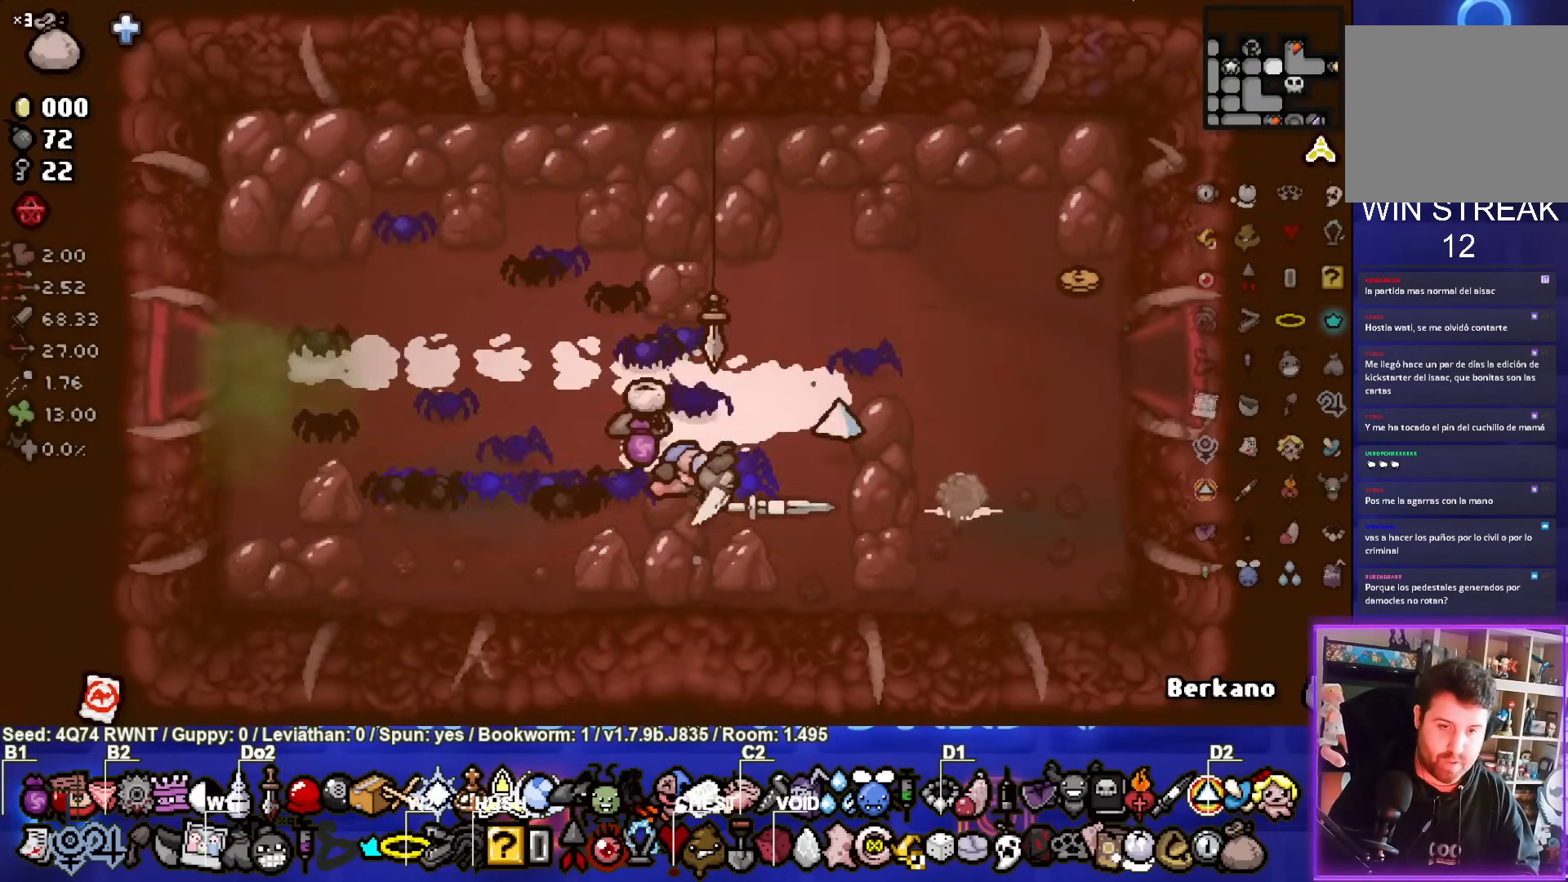
{"buttons": [], "left_stick": "center", "events": [[17, "CIRCLE", "up"], [50, "left_stick", "up-right"], [133, "L2", "down"], [317, "L2", "up"], [433, "left_stick", "center"]]}
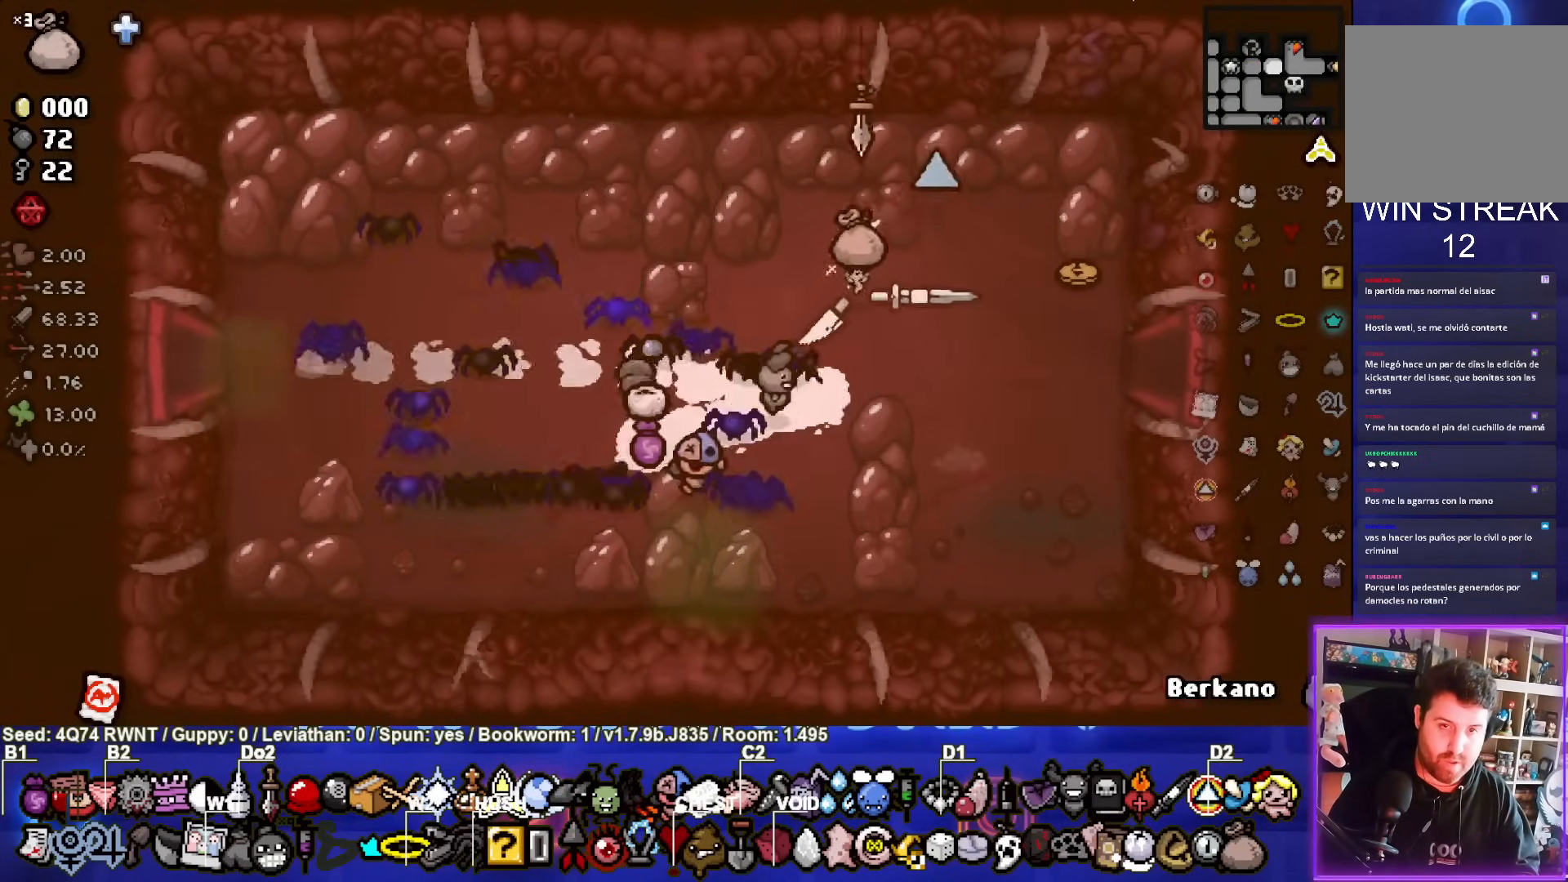
{"buttons": [], "left_stick": "right", "events": [[33, "CIRCLE", "down"], [150, "left_stick", "down-right"], [183, "CIRCLE", "up"], [450, "left_stick", "right"]]}
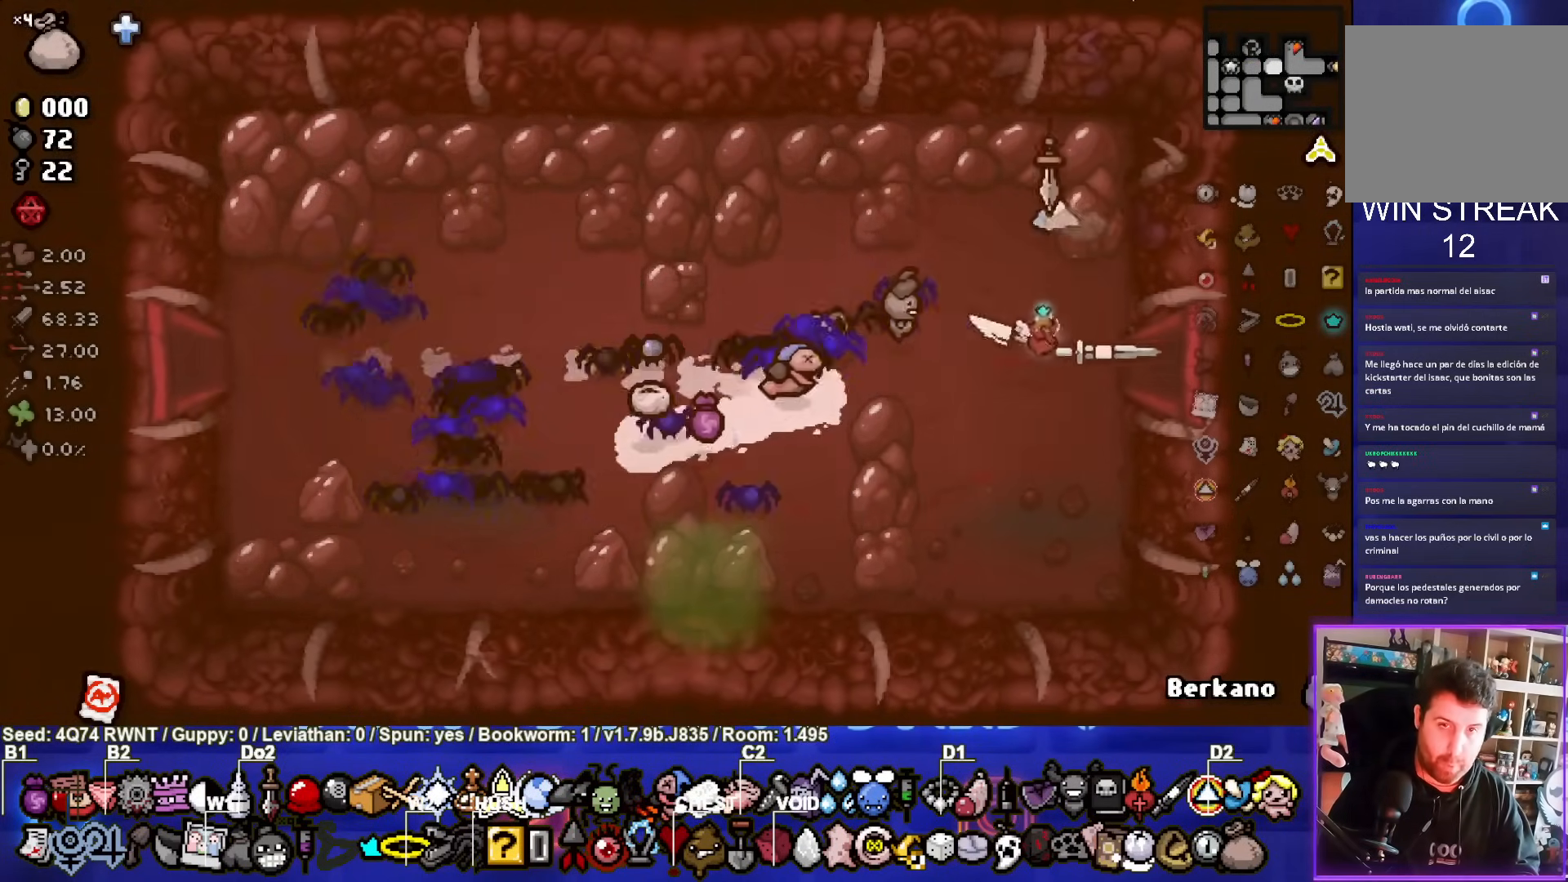
{"buttons": [], "left_stick": "center", "events": [[367, "left_stick", "center"]]}
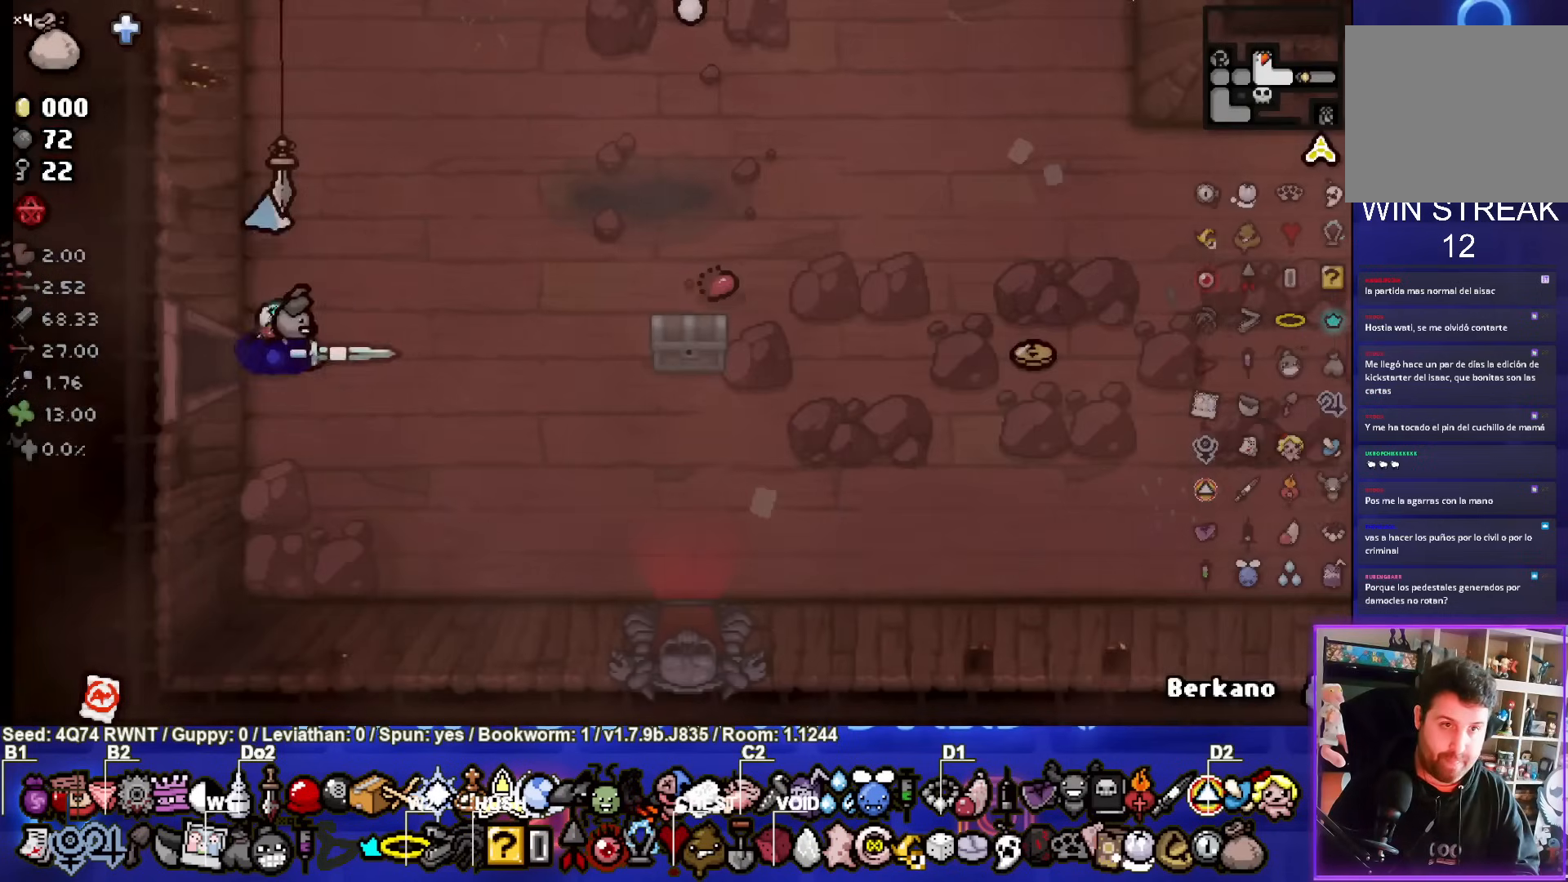
{"buttons": [], "left_stick": "up-right", "events": [[200, "left_stick", "right"], [317, "L2", "down"], [383, "left_stick", "up-right"], [467, "L2", "up"]]}
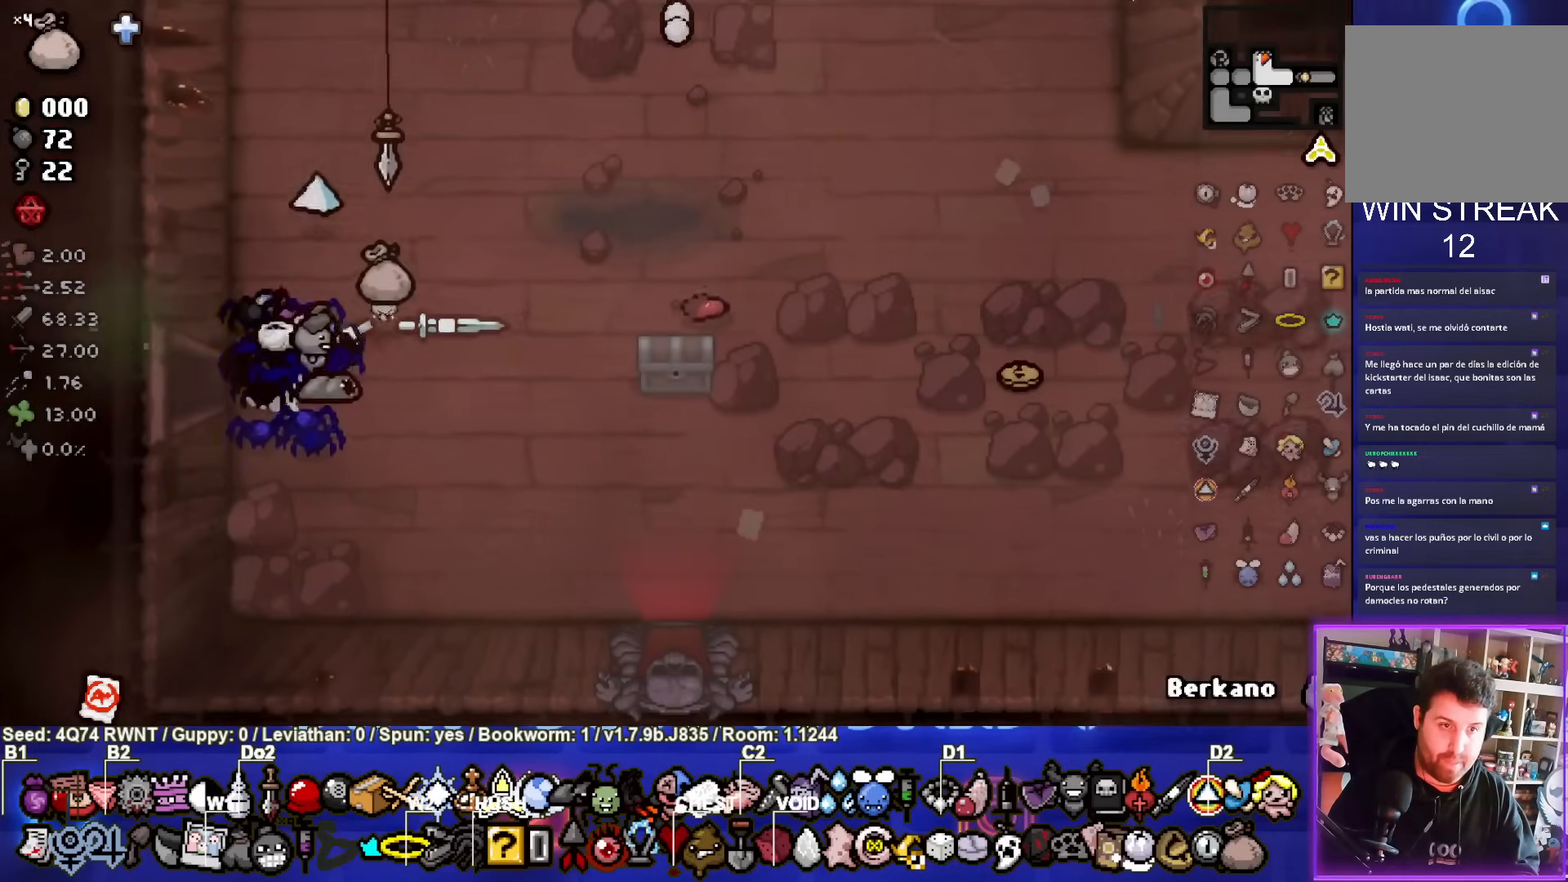
{"buttons": [], "left_stick": "down", "events": [[67, "left_stick", "down"], [167, "CIRCLE", "down"], [200, "left_stick", "center"], [333, "CIRCLE", "up"], [500, "left_stick", "down"]]}
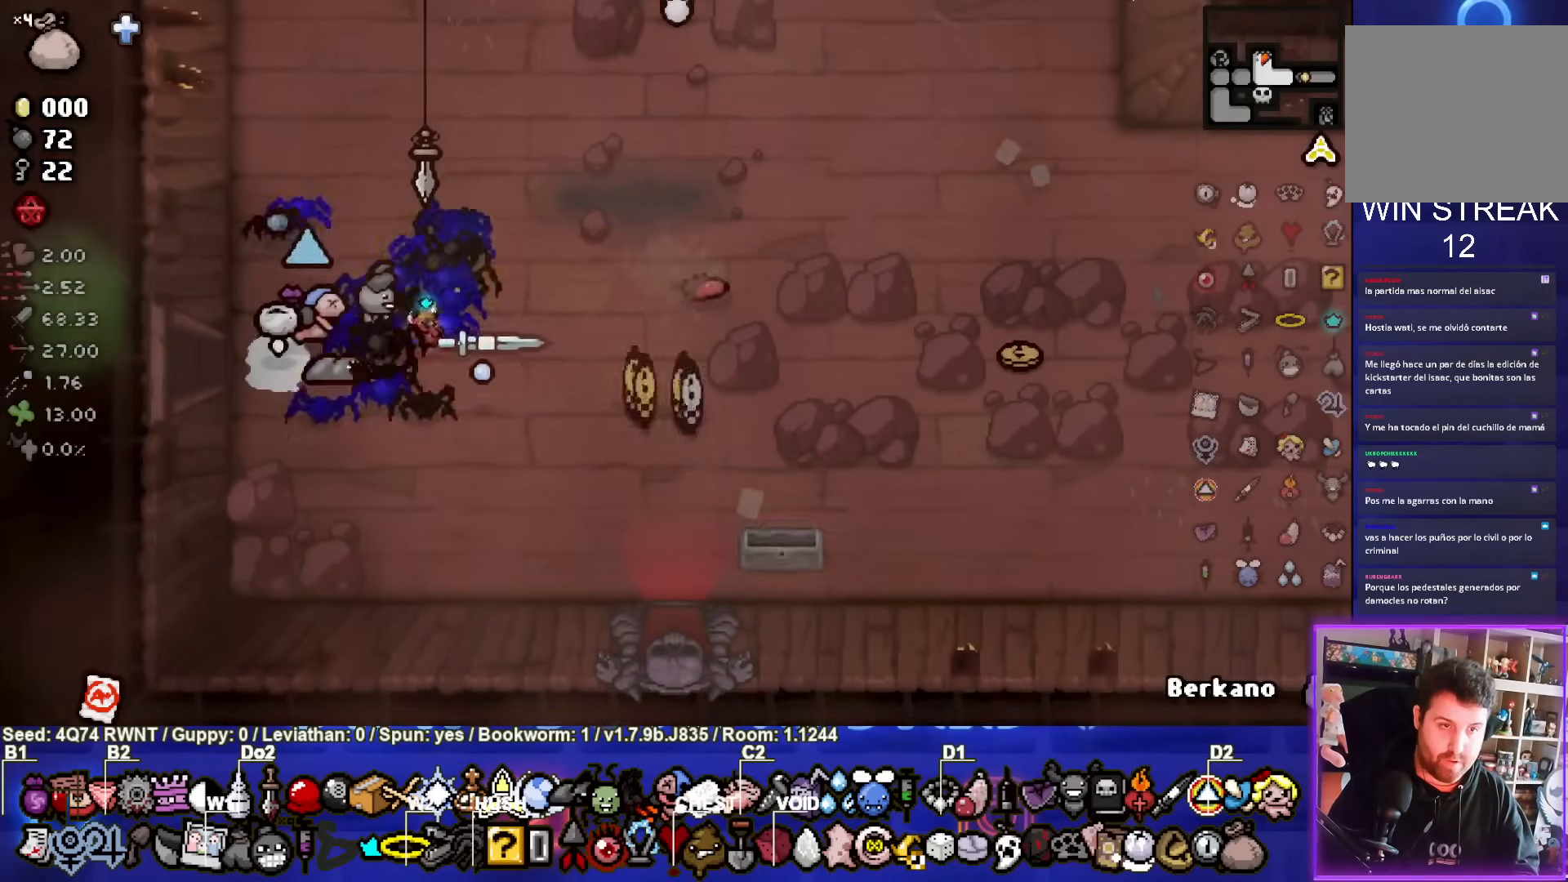
{"buttons": [], "left_stick": "center", "events": [[50, "left_stick", "center"], [183, "left_stick", "down-right"], [267, "left_stick", "center"]]}
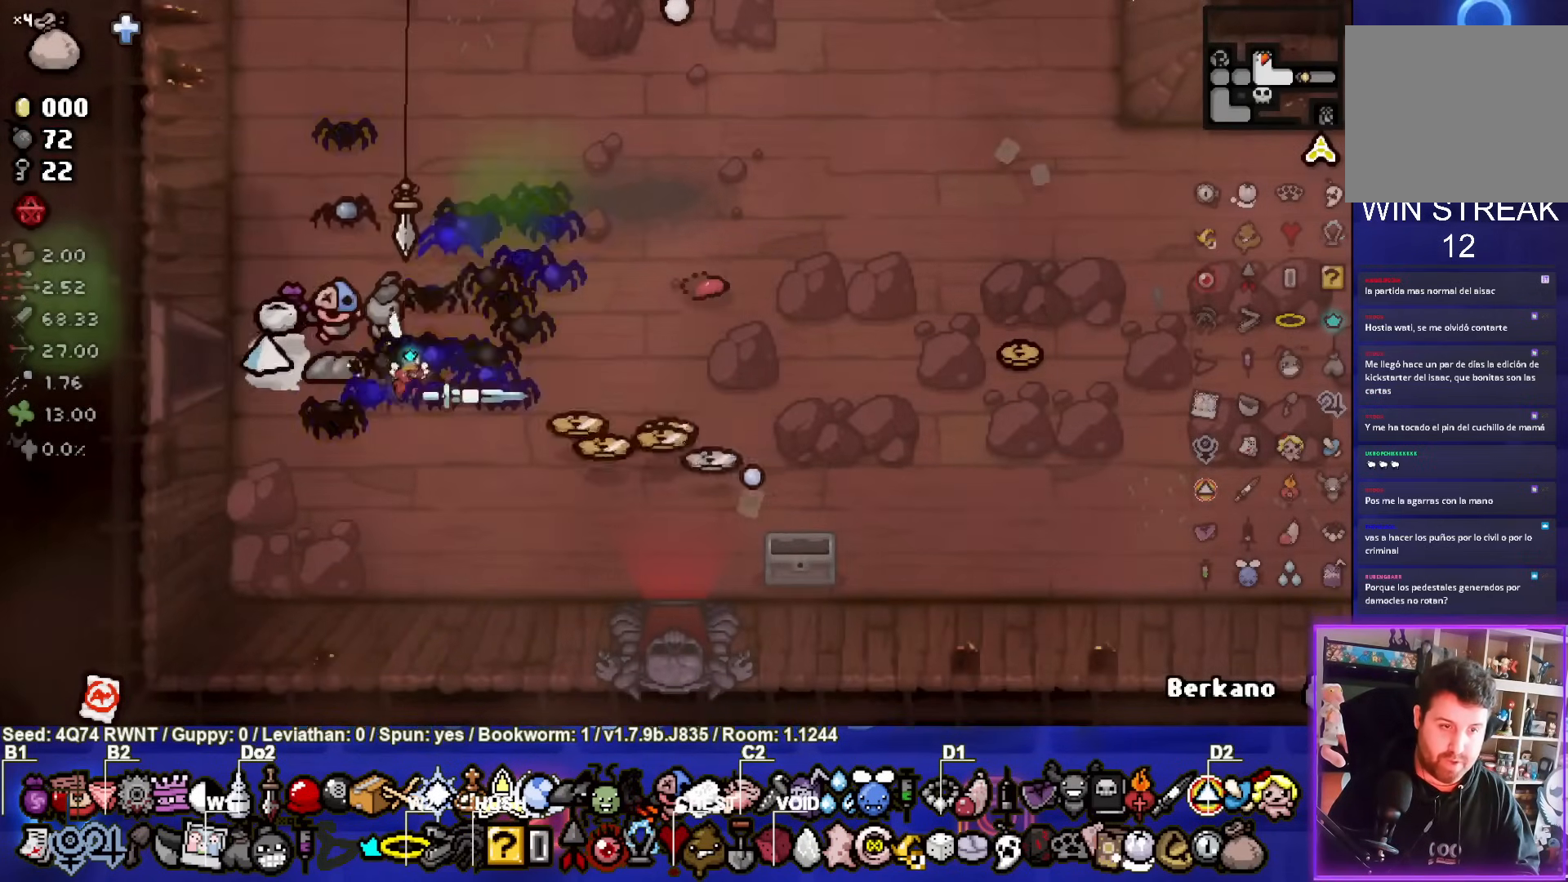
{"buttons": [], "left_stick": "right", "events": [[50, "left_stick", "right"]]}
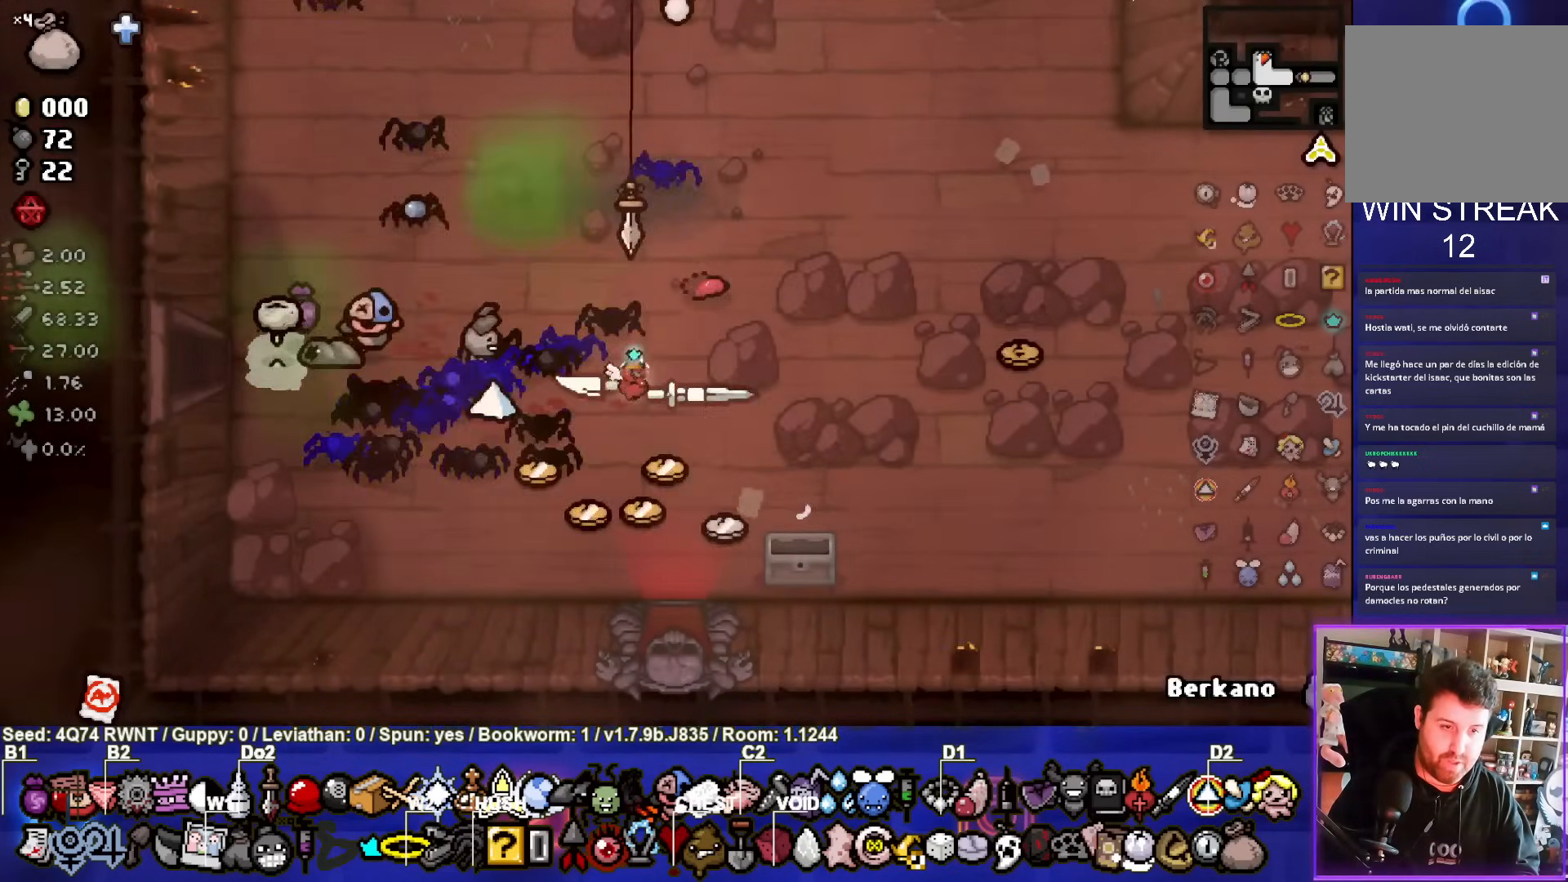
{"buttons": [], "left_stick": "up-right", "events": [[117, "left_stick", "down"], [250, "left_stick", "center"], [467, "left_stick", "up-right"]]}
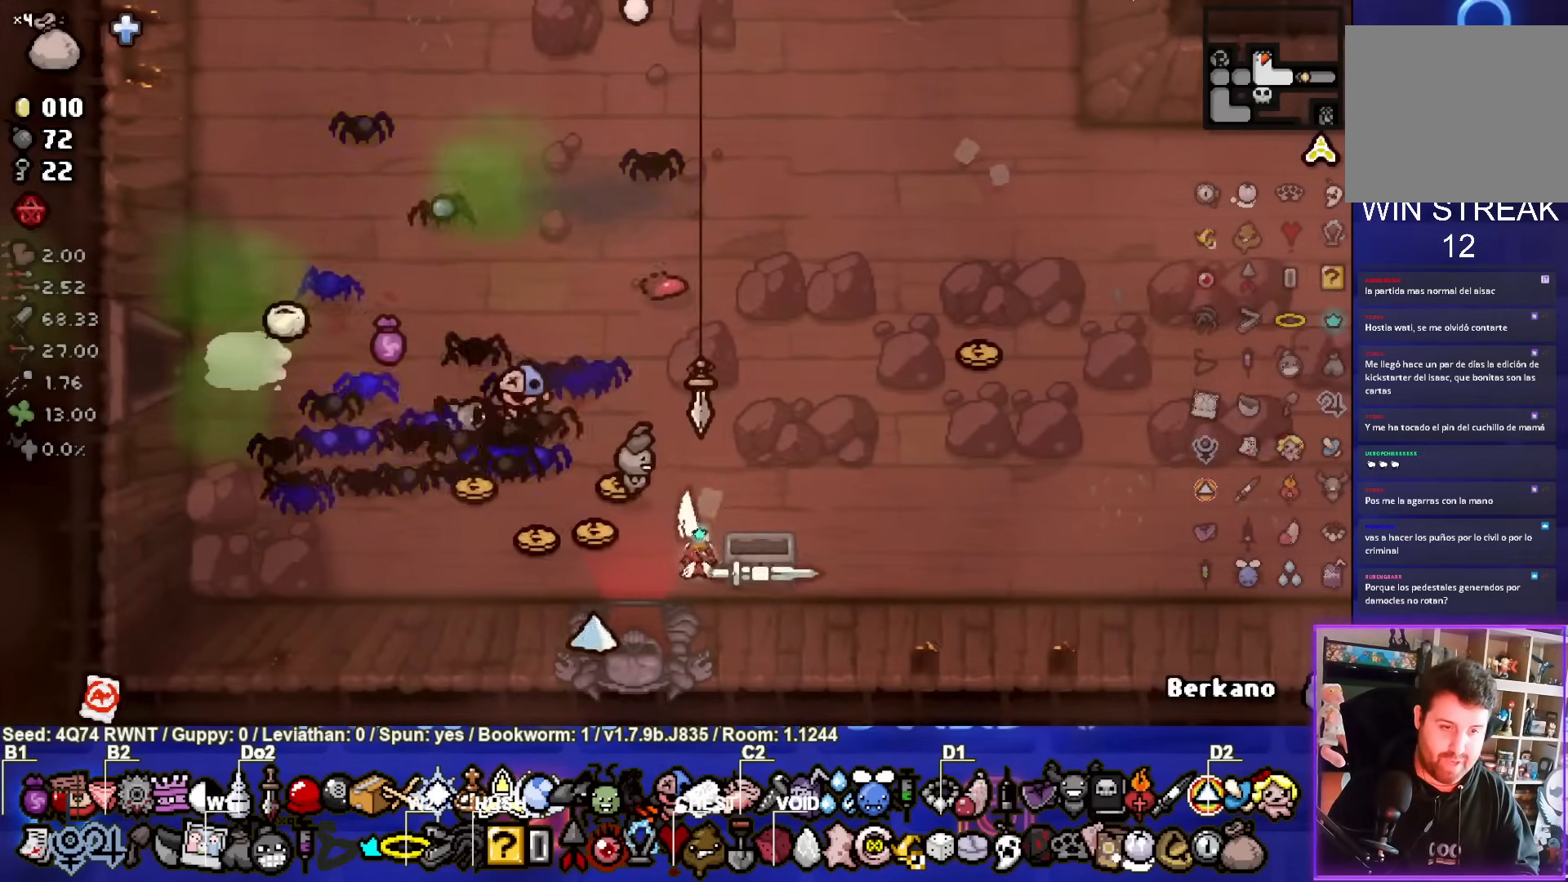
{"buttons": ["SQUARE"], "left_stick": "center", "events": [[67, "L2", "down"], [167, "left_stick", "center"], [217, "L2", "up"], [400, "SQUARE", "down"]]}
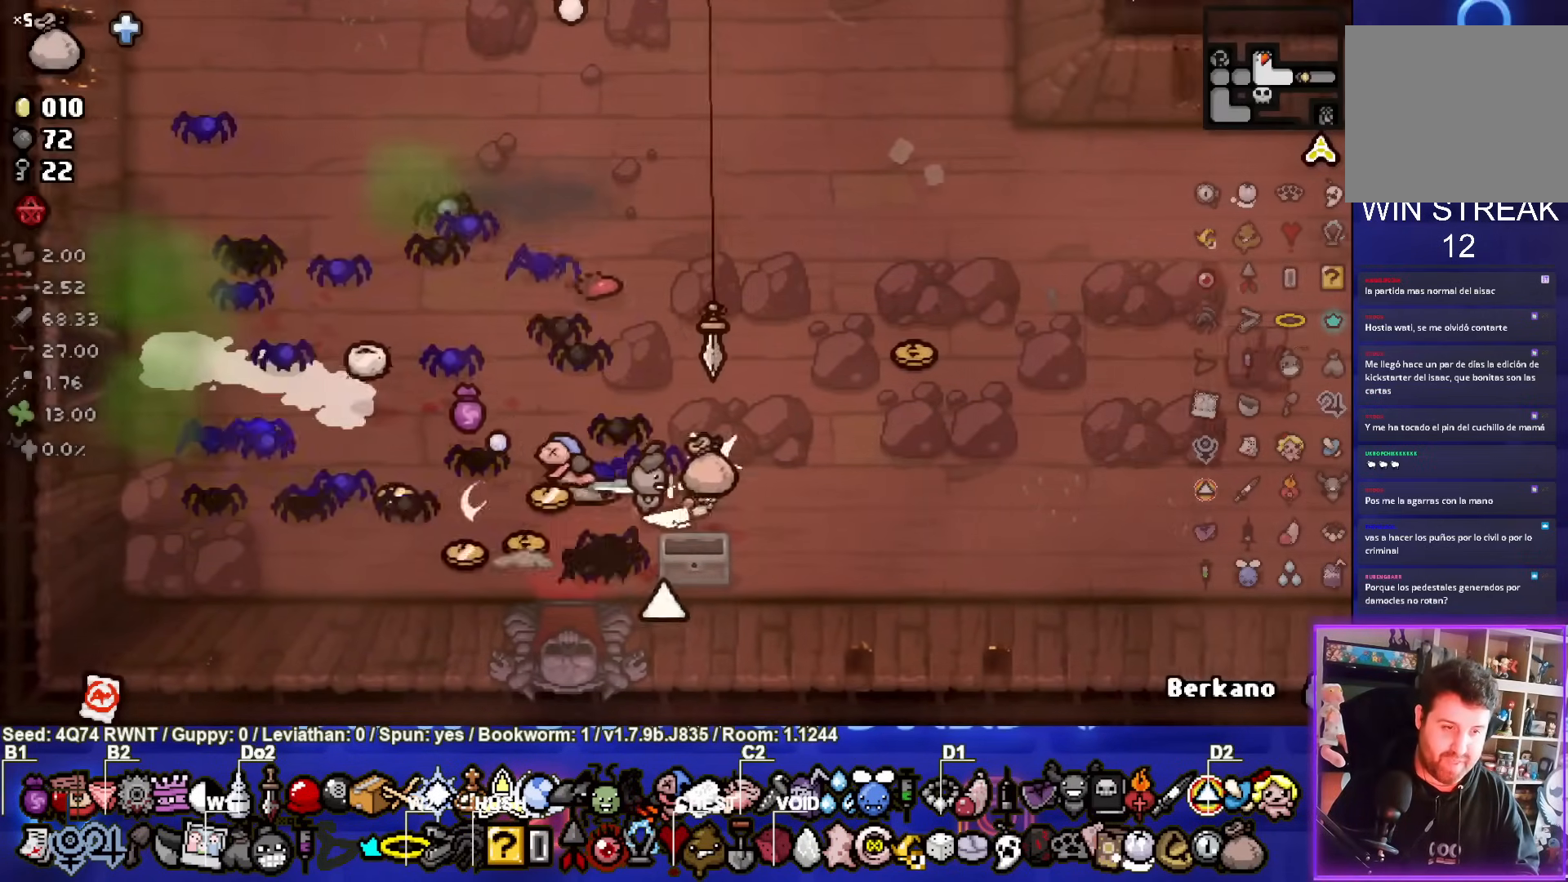
{"buttons": [], "left_stick": "up-left", "events": [[33, "SQUARE", "up"], [233, "left_stick", "up-left"]]}
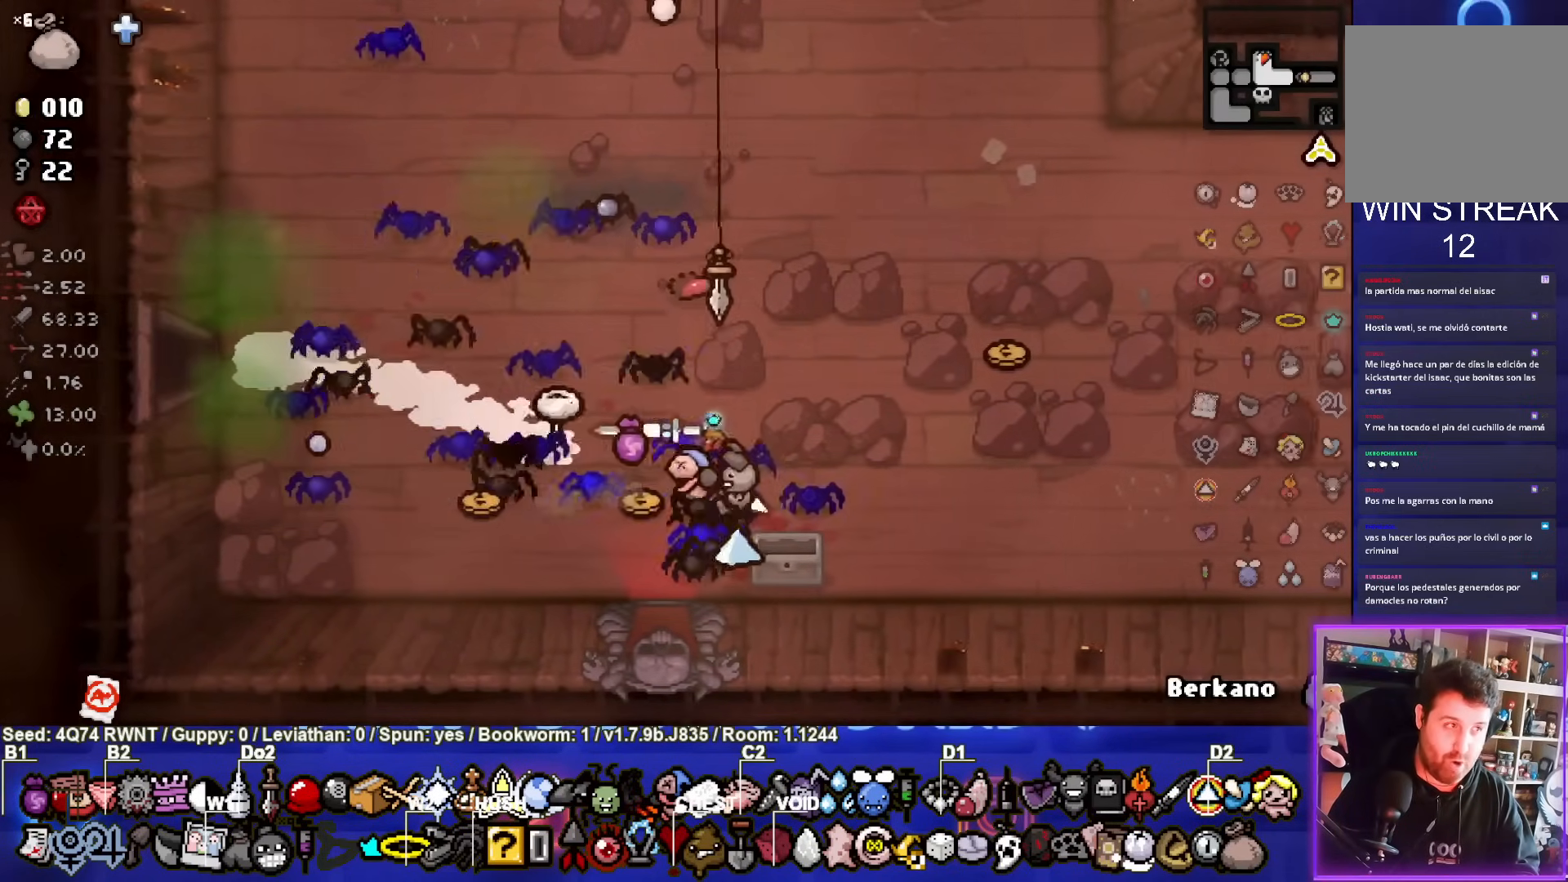
{"buttons": [], "left_stick": "center", "events": [[300, "L2", "down"], [467, "L2", "up"], [467, "left_stick", "center"]]}